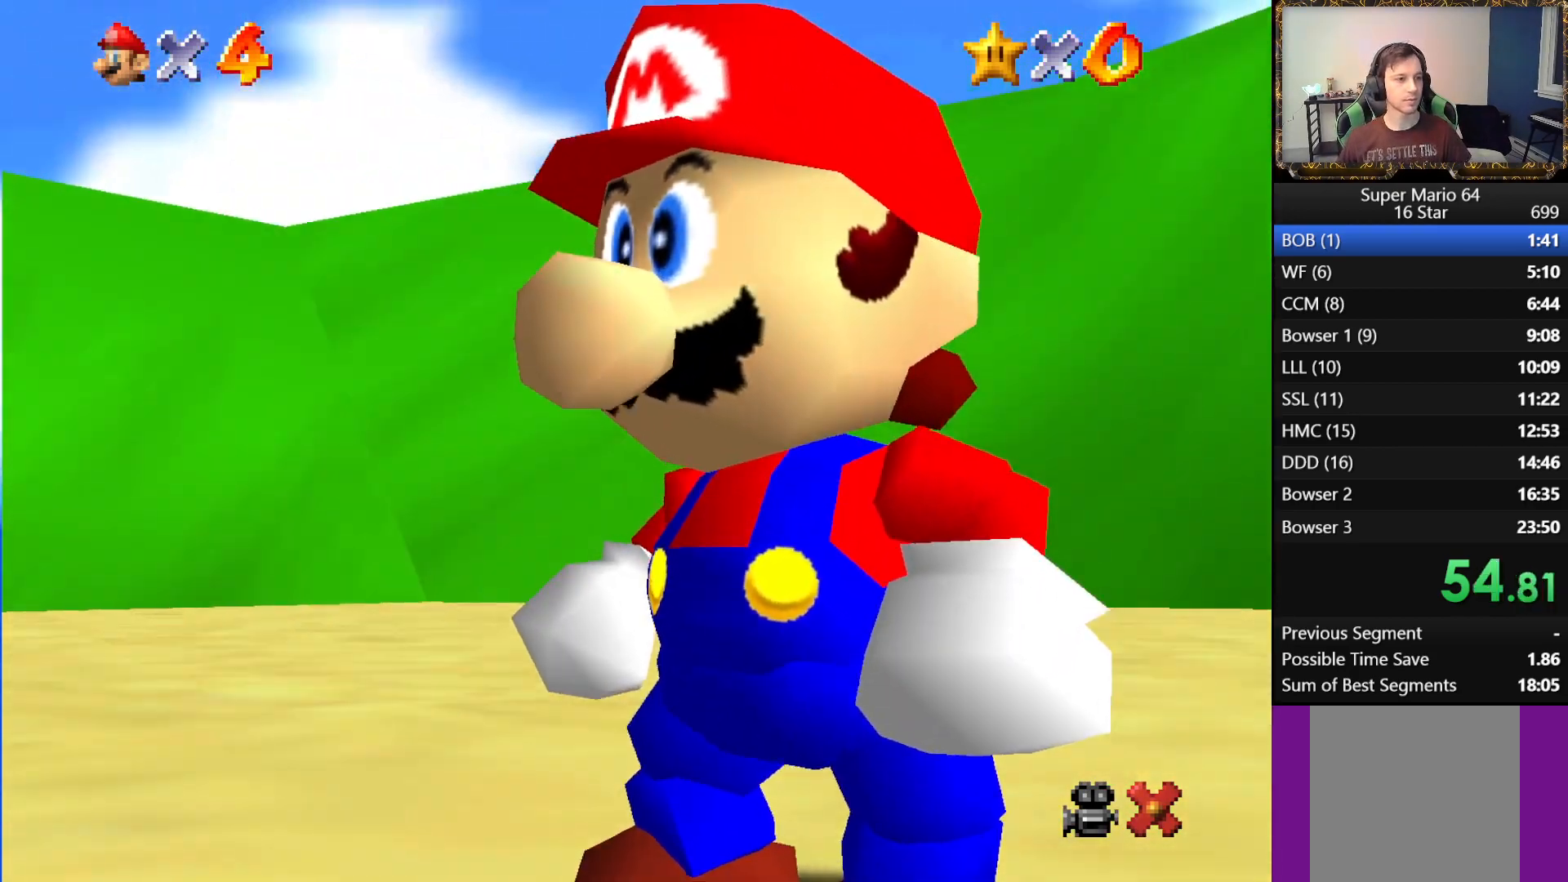
Gameplay with a controller (Xbox layout); each line is a JSON object with the inputs held at the frame after it. "events" lists button and stick changes between this image and that frame as [ms after this image, input, new state], when the widget could be followed in between.
{"buttons": ["A"], "left_stick": "center", "right_stick": "center", "events": [[33, "B", "down"], [83, "B", "up"], [167, "B", "down"], [233, "A", "down"], [250, "B", "up"], [350, "A", "up"], [350, "B", "down"], [400, "A", "down"], [417, "B", "up"]]}
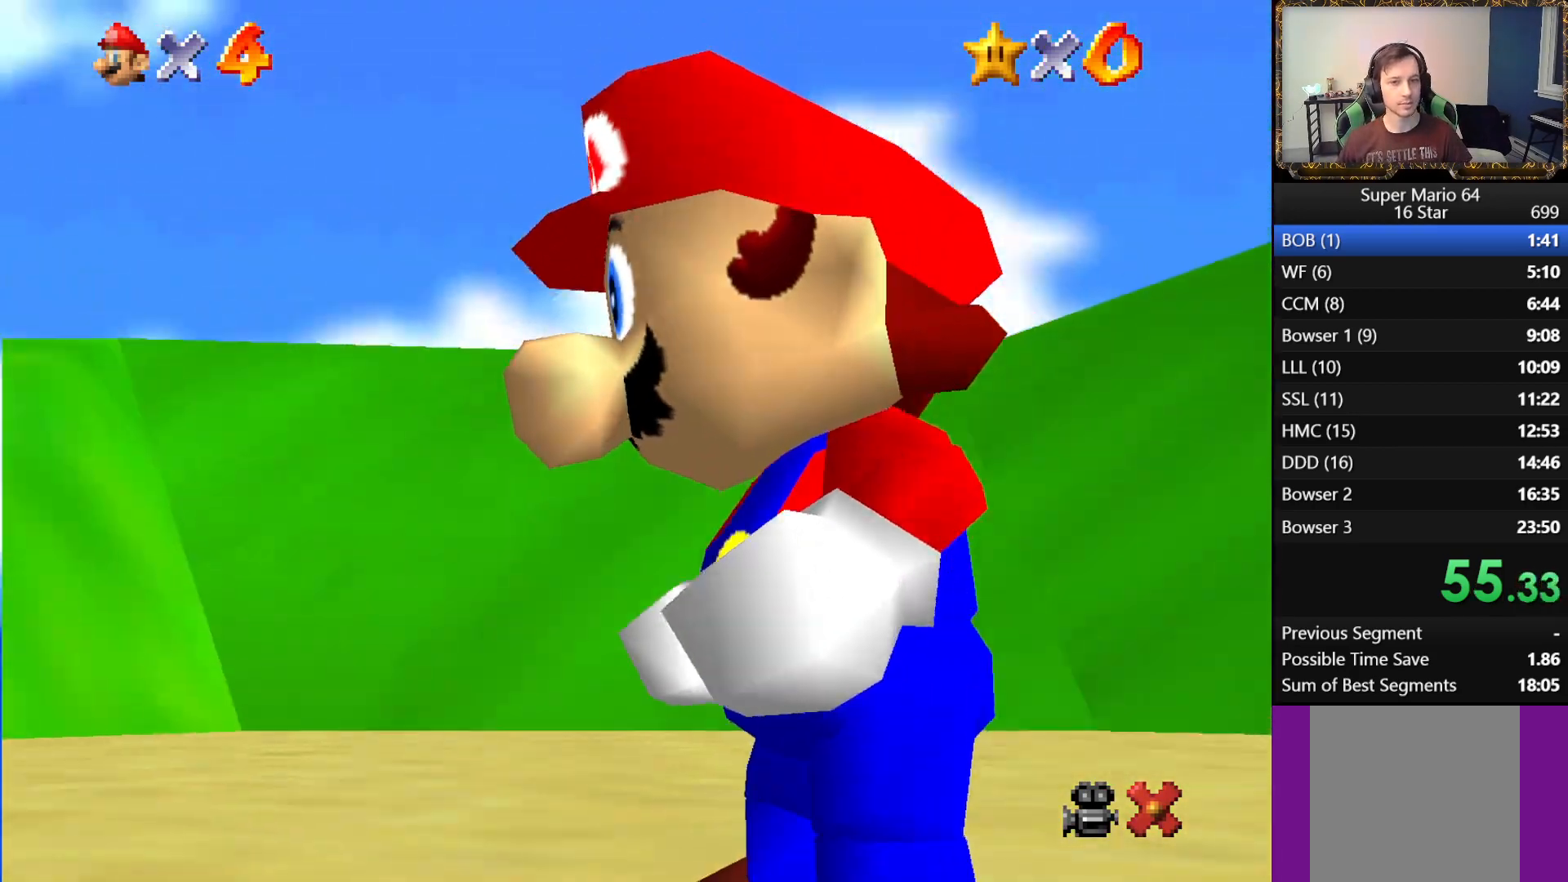
{"buttons": ["A", "B"], "left_stick": "center", "right_stick": "center", "events": [[17, "A", "up"], [17, "B", "down"], [133, "B", "up"], [167, "A", "down"], [233, "A", "up"], [233, "B", "down"], [317, "A", "down"], [333, "B", "up"], [400, "A", "up"], [400, "B", "down"], [483, "A", "down"]]}
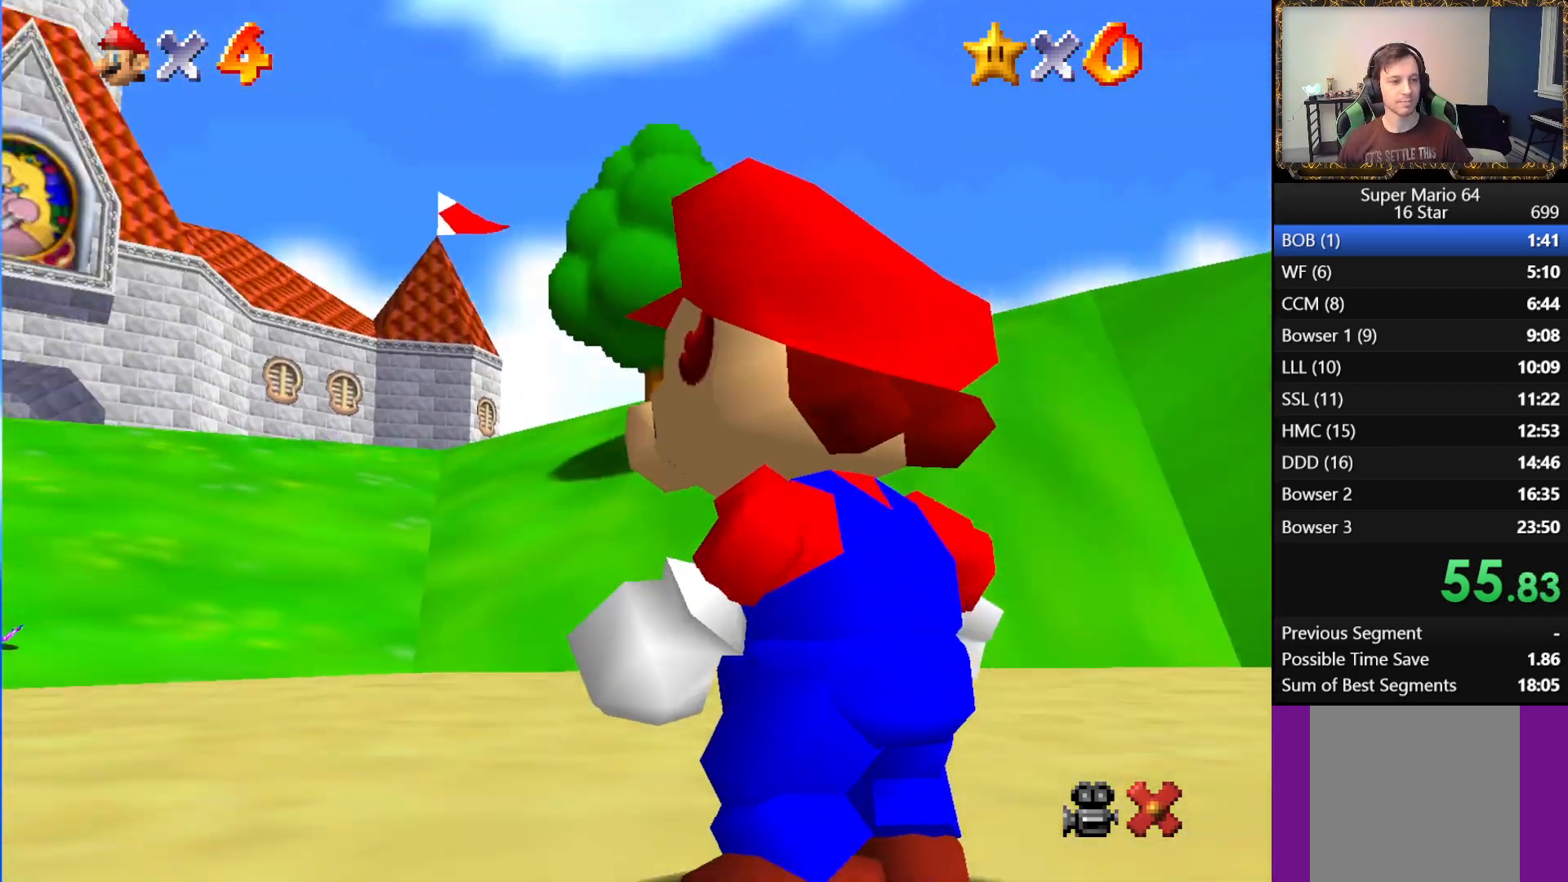
{"buttons": ["A", "B"], "left_stick": "center", "right_stick": "center", "events": [[50, "B", "up"], [150, "A", "up"], [183, "B", "down"], [350, "B", "up"], [400, "B", "down"], [500, "A", "down"]]}
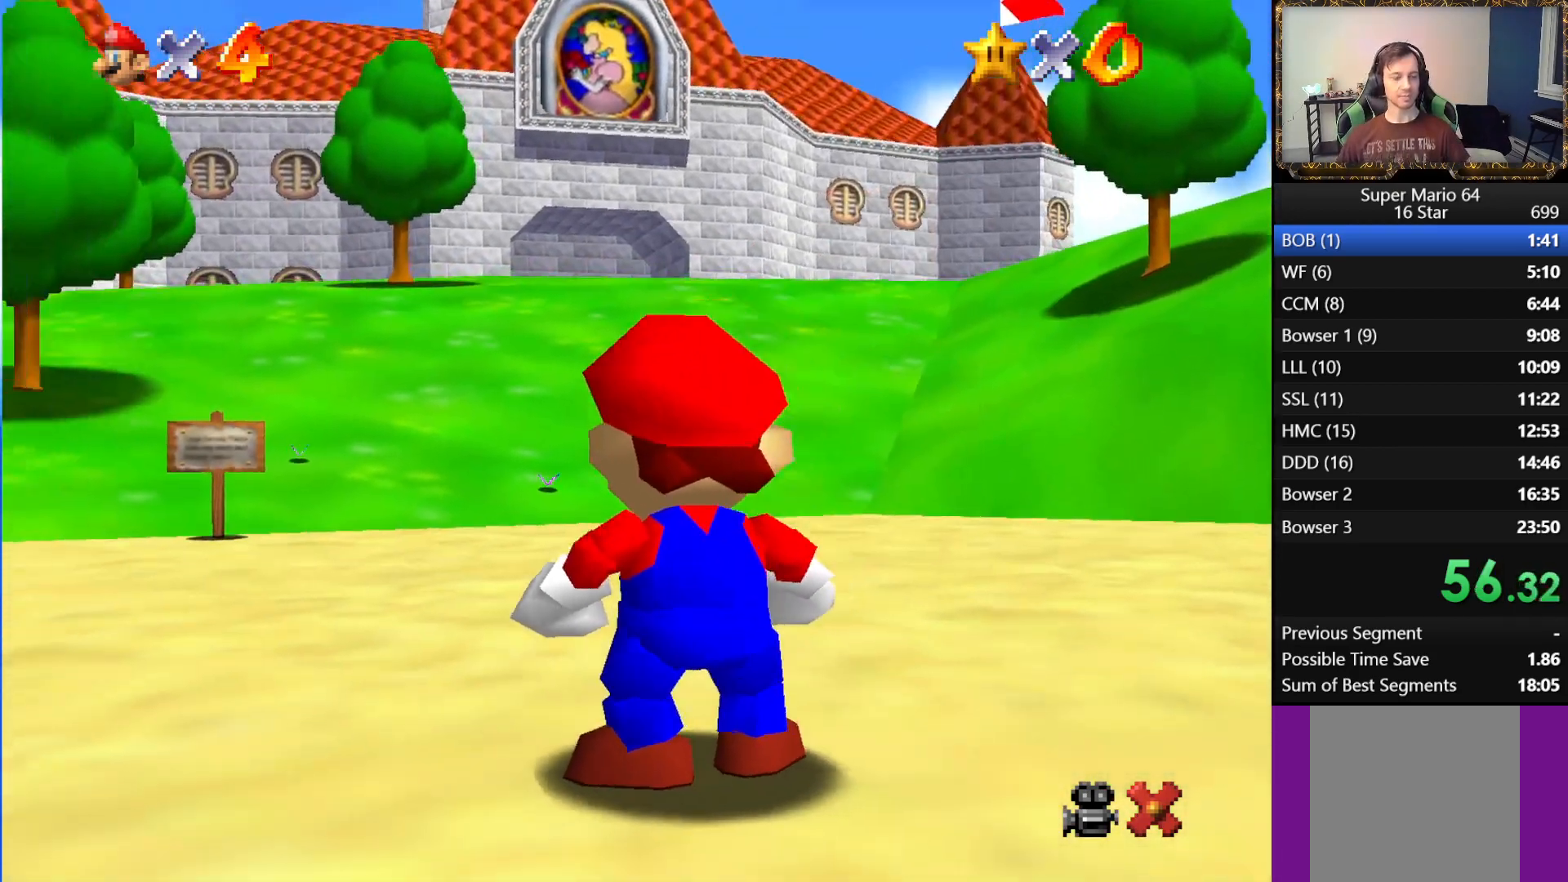
{"buttons": ["A"], "left_stick": "center", "right_stick": "center", "events": [[150, "B", "up"], [383, "A", "up"], [383, "B", "down"], [483, "A", "down"], [500, "B", "up"]]}
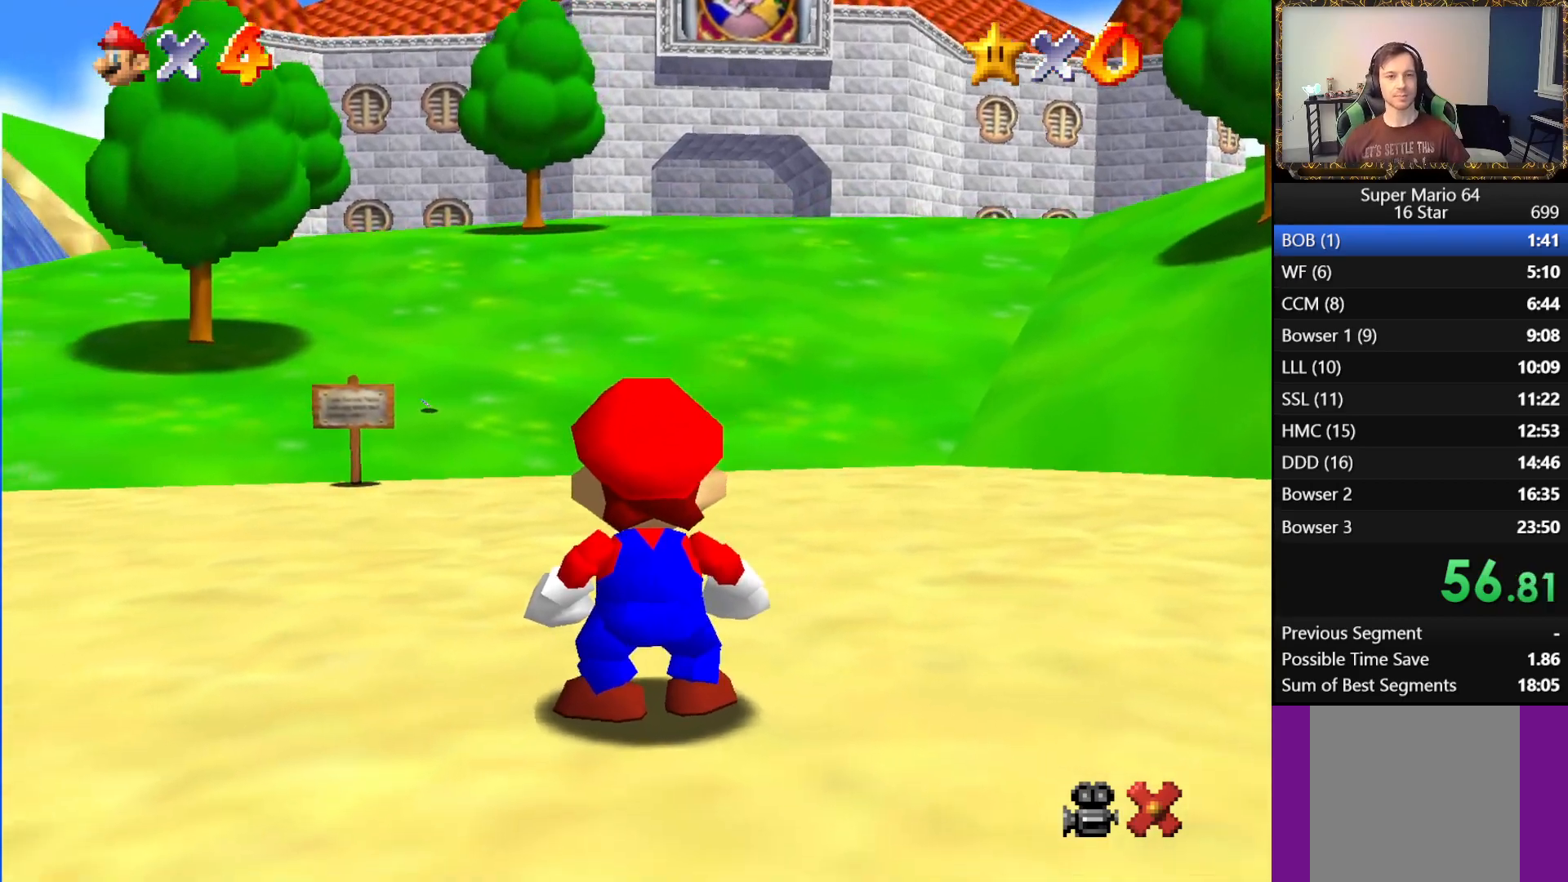
{"buttons": ["B"], "left_stick": "center", "right_stick": "center", "events": [[100, "A", "up"], [100, "B", "down"], [233, "A", "down"], [267, "B", "up"], [300, "A", "up"], [333, "B", "down"], [417, "A", "down"], [467, "A", "up"]]}
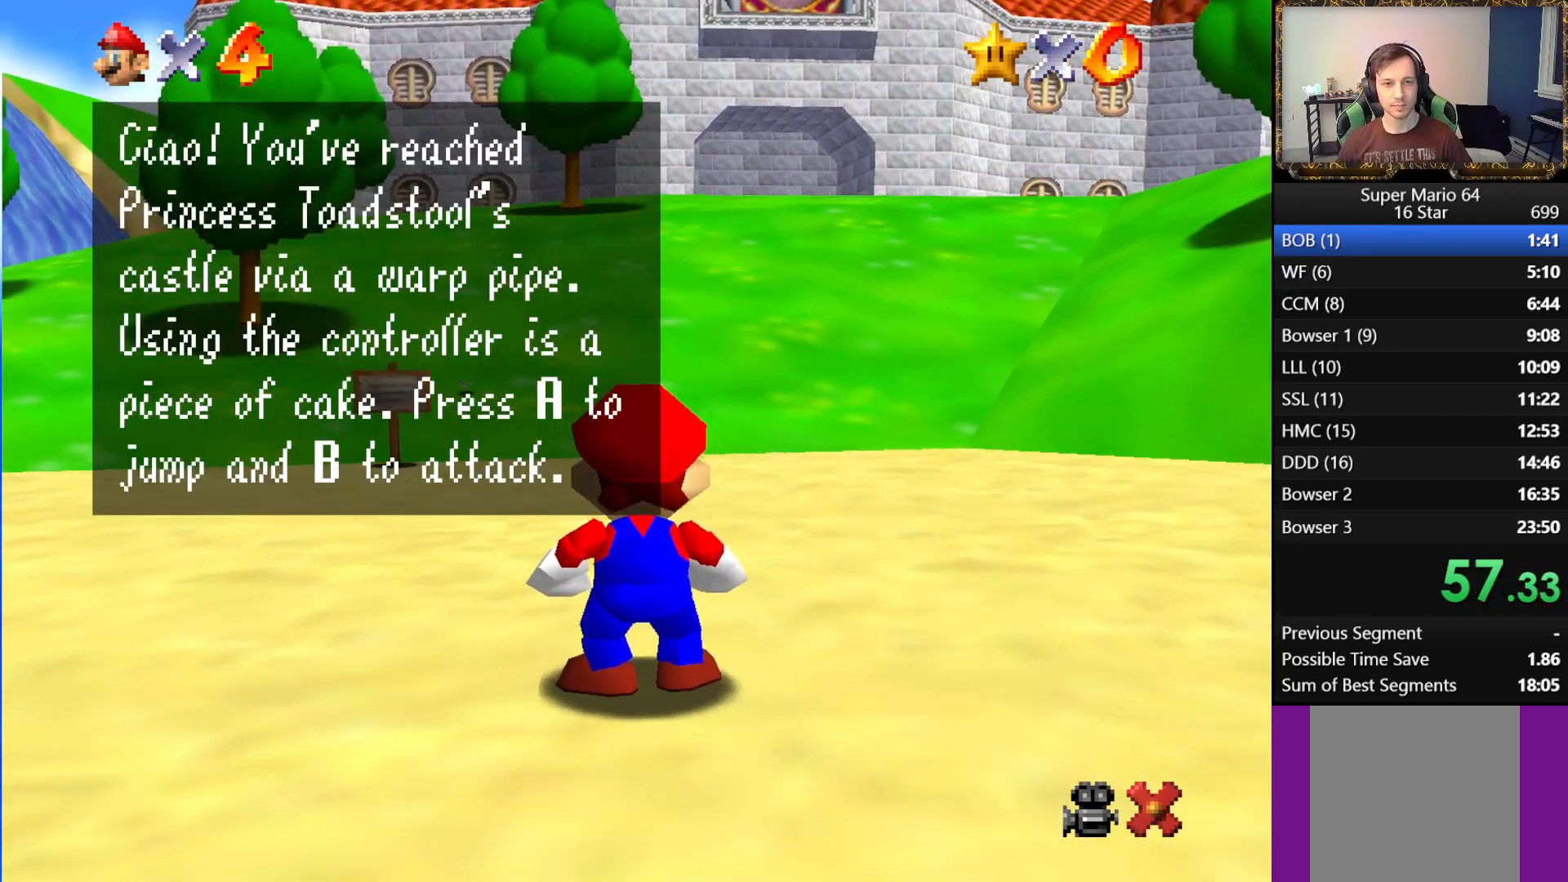
{"buttons": [], "left_stick": "up-right", "right_stick": "center", "events": [[50, "A", "down"], [67, "B", "up"], [117, "B", "down"], [133, "A", "up"], [217, "A", "down"], [217, "B", "up"], [283, "A", "up"], [283, "B", "down"], [333, "A", "down"], [333, "B", "up"], [400, "A", "up"], [500, "left_stick", "up-right"]]}
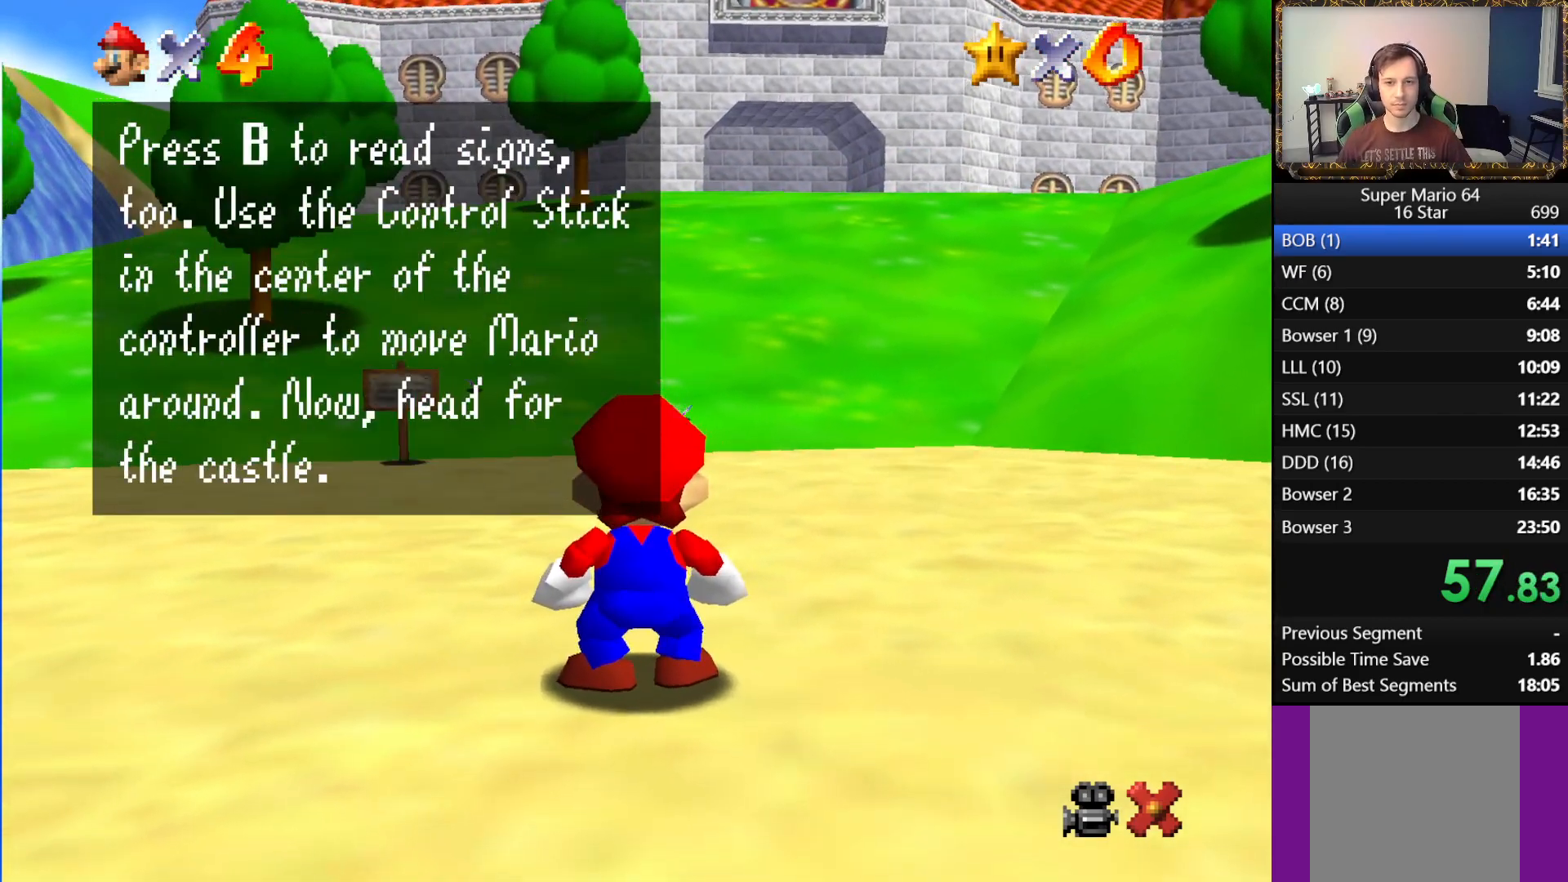
{"buttons": [], "left_stick": "up", "right_stick": "center", "events": [[33, "A", "down"], [150, "A", "up"], [150, "left_stick", "up"]]}
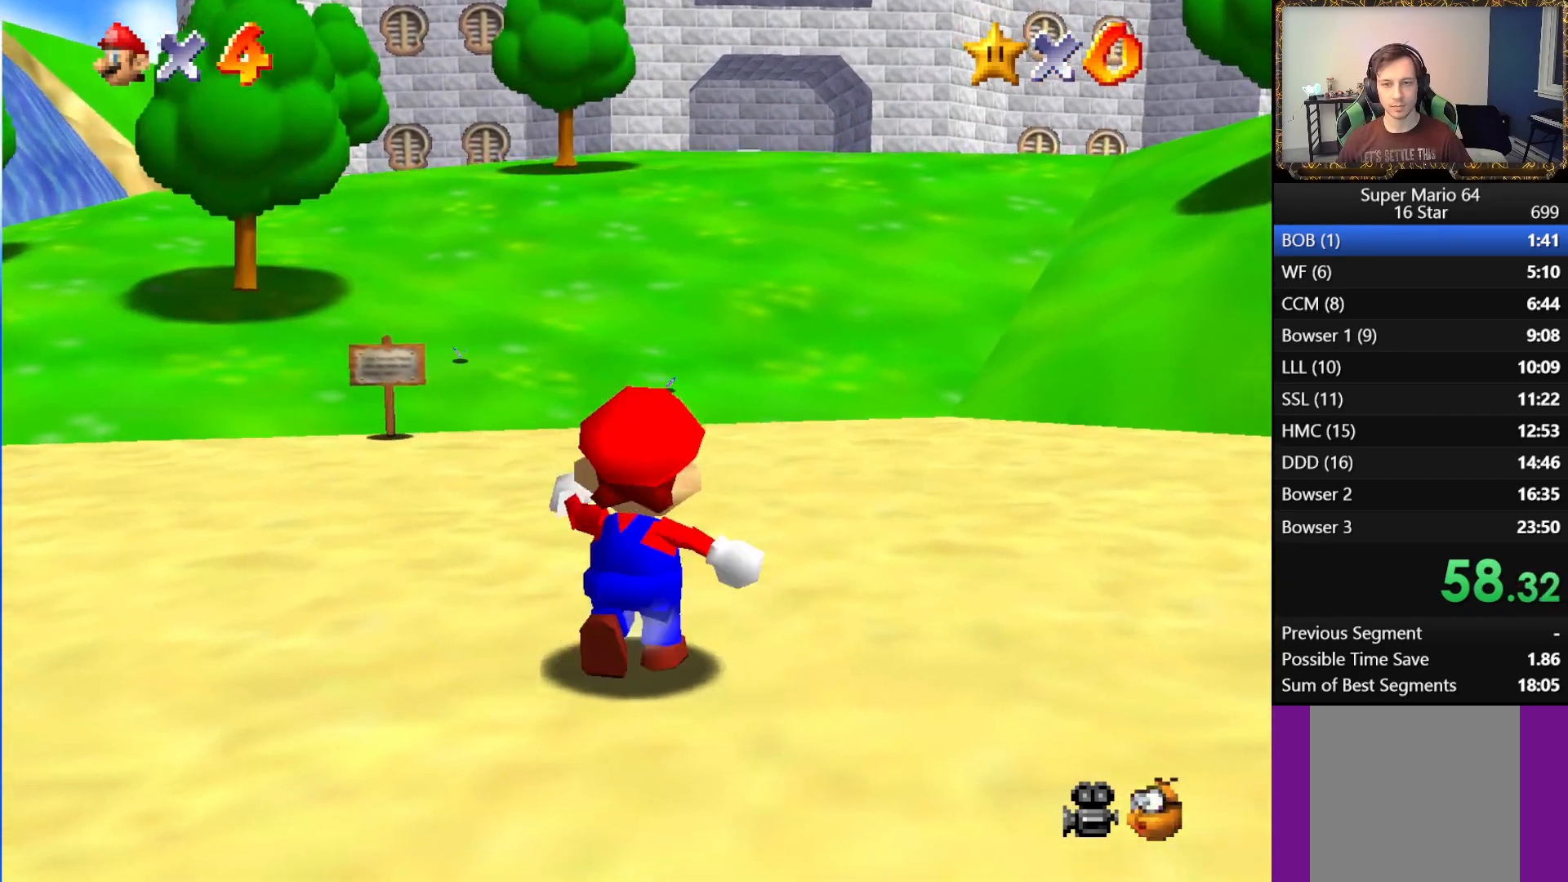
{"buttons": ["L1"], "left_stick": "up", "right_stick": "center", "events": [[200, "L1", "down"], [267, "A", "down"], [400, "A", "up"]]}
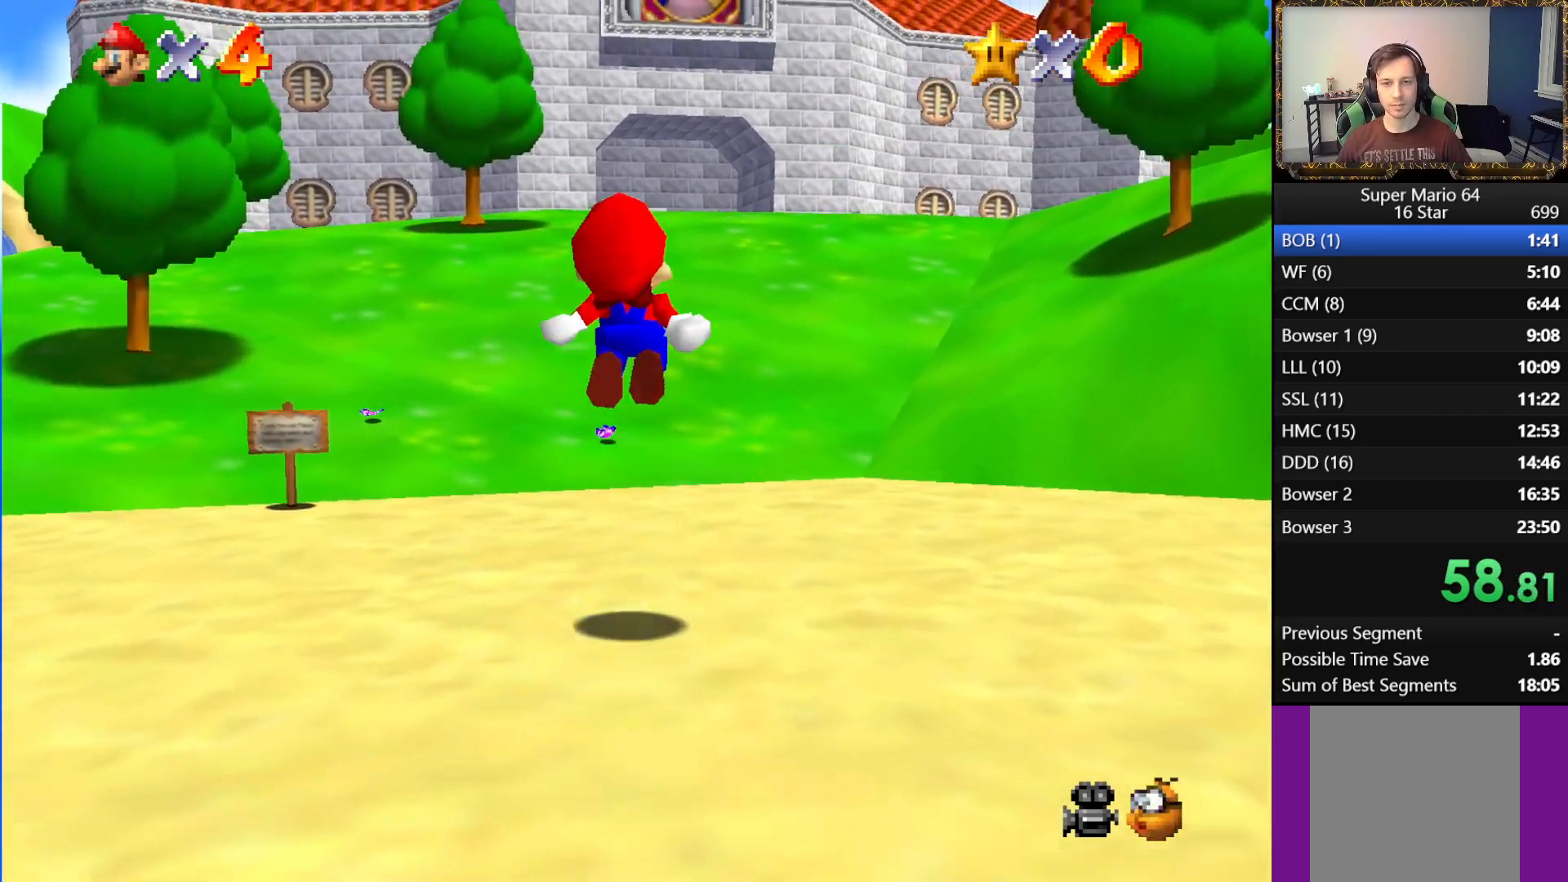
{"buttons": ["L1"], "left_stick": "up", "right_stick": "center", "events": []}
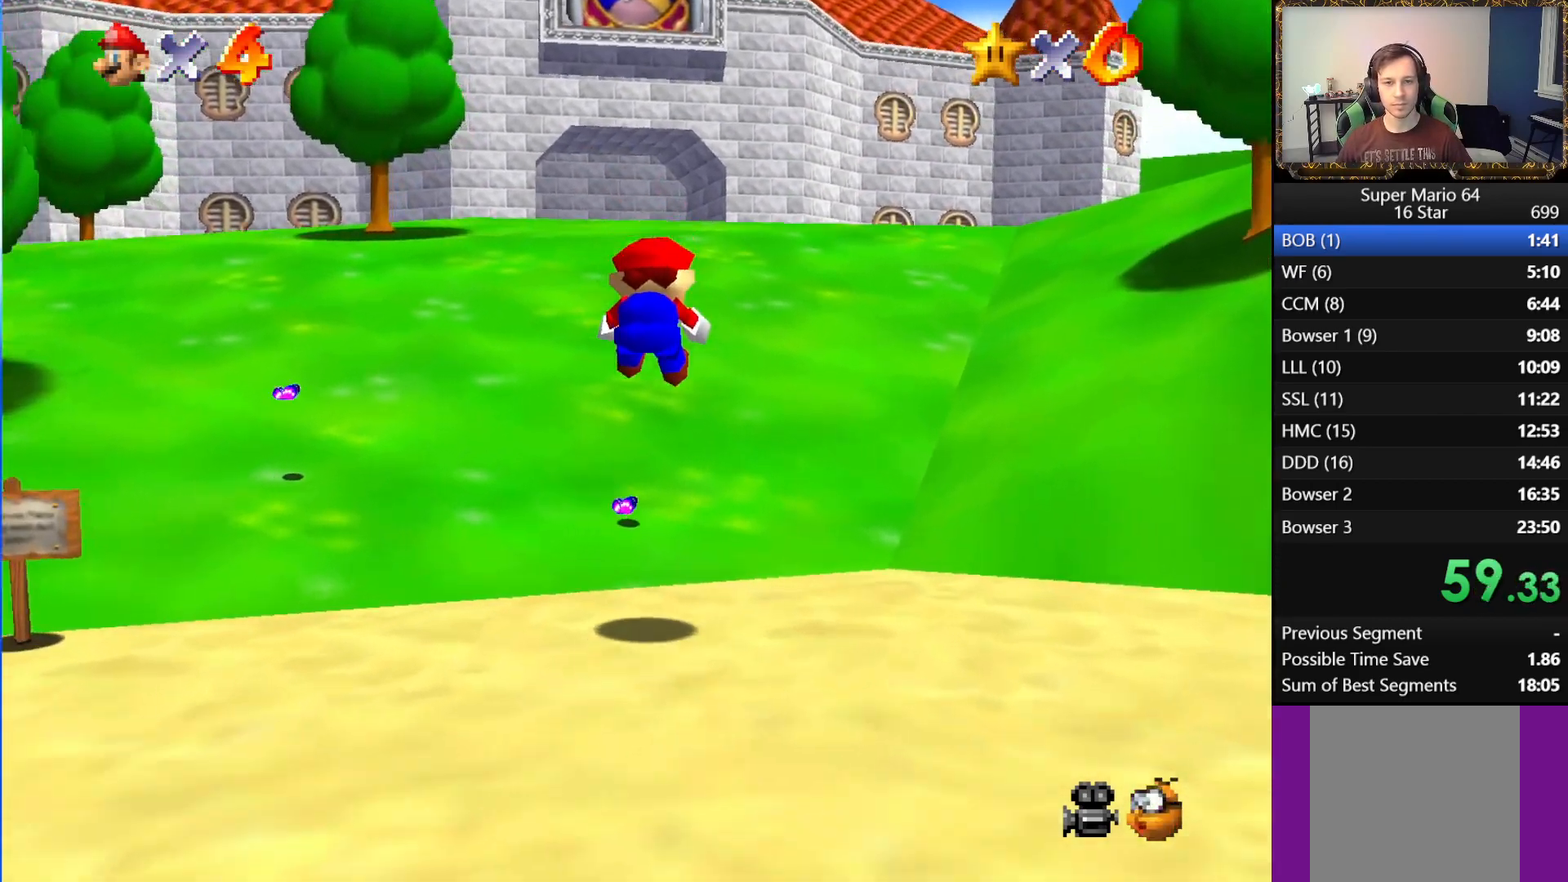
{"buttons": ["L1"], "left_stick": "up", "right_stick": "center", "events": [[300, "A", "down"], [450, "A", "up"]]}
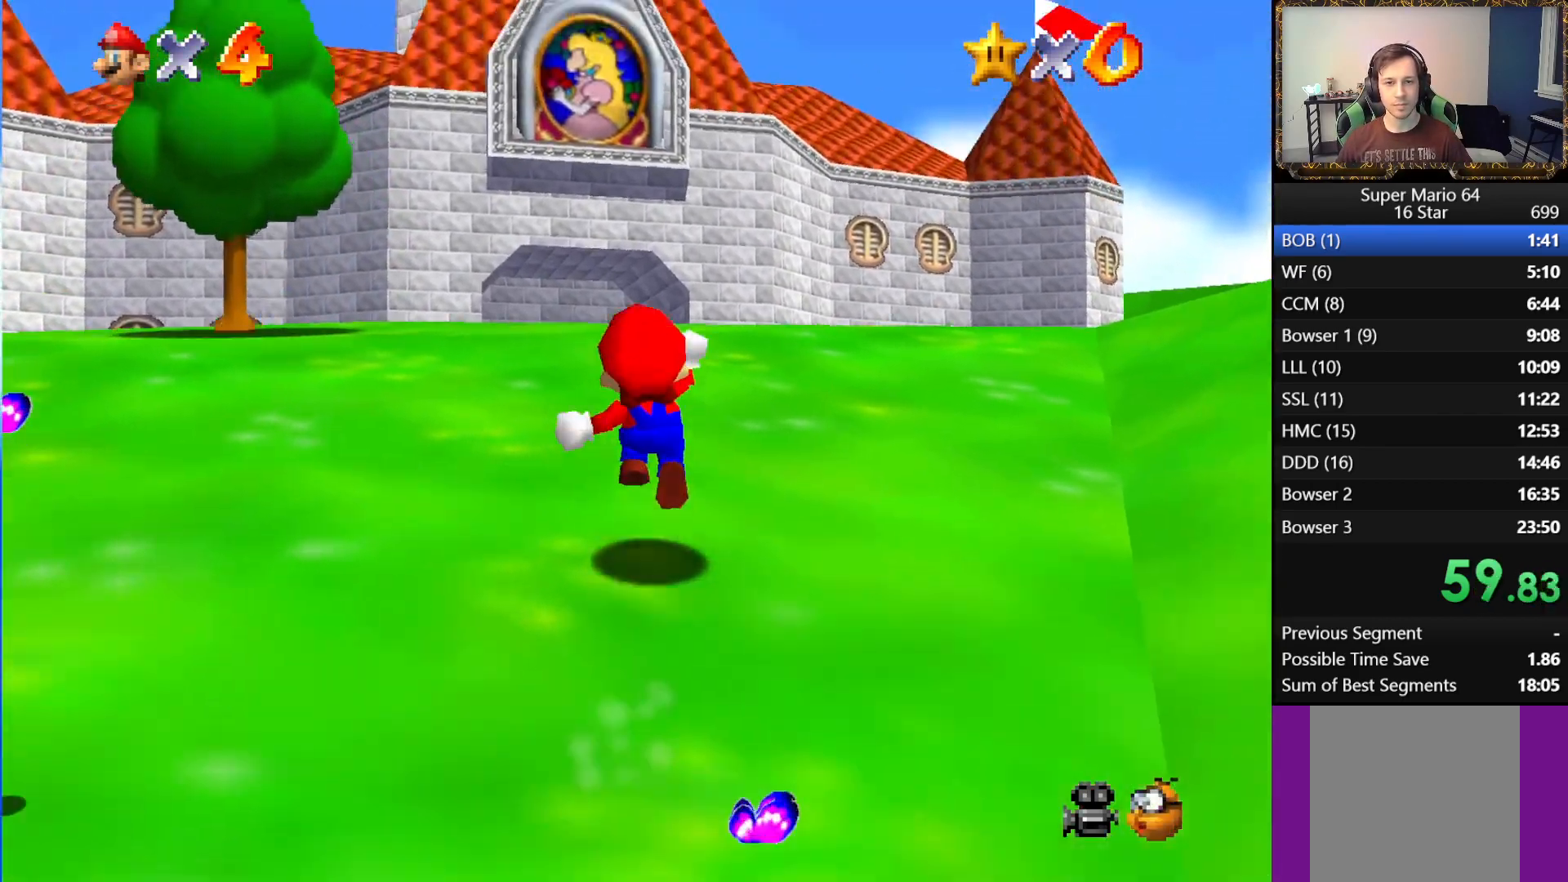
{"buttons": ["A", "L1"], "left_stick": "up", "right_stick": "center", "events": [[333, "A", "down"]]}
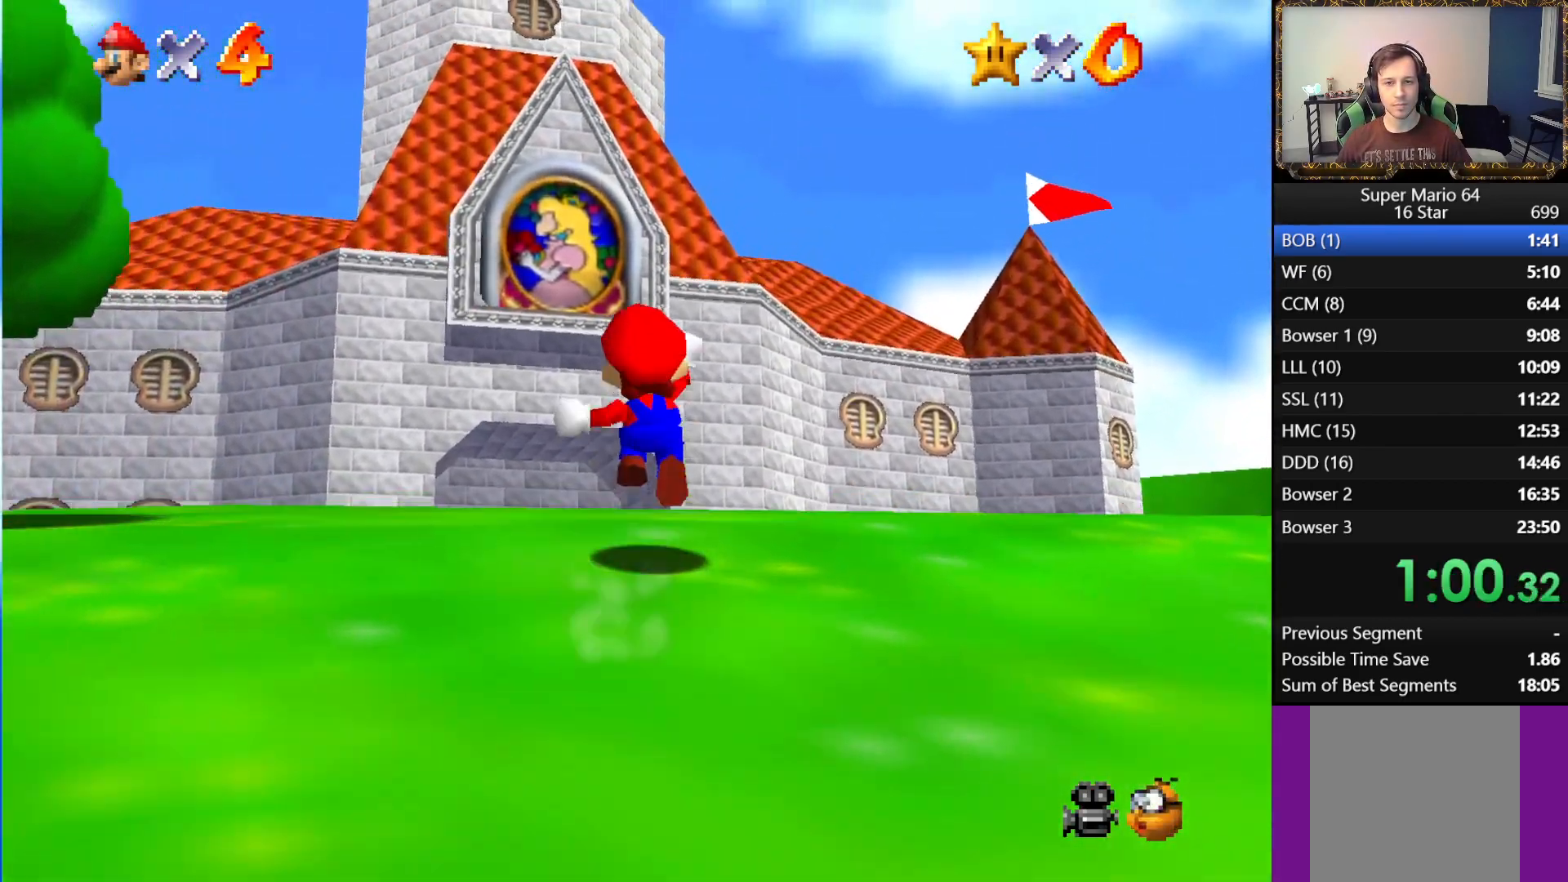
{"buttons": [], "left_stick": "up", "right_stick": "center", "events": [[17, "A", "up"], [200, "L1", "up"]]}
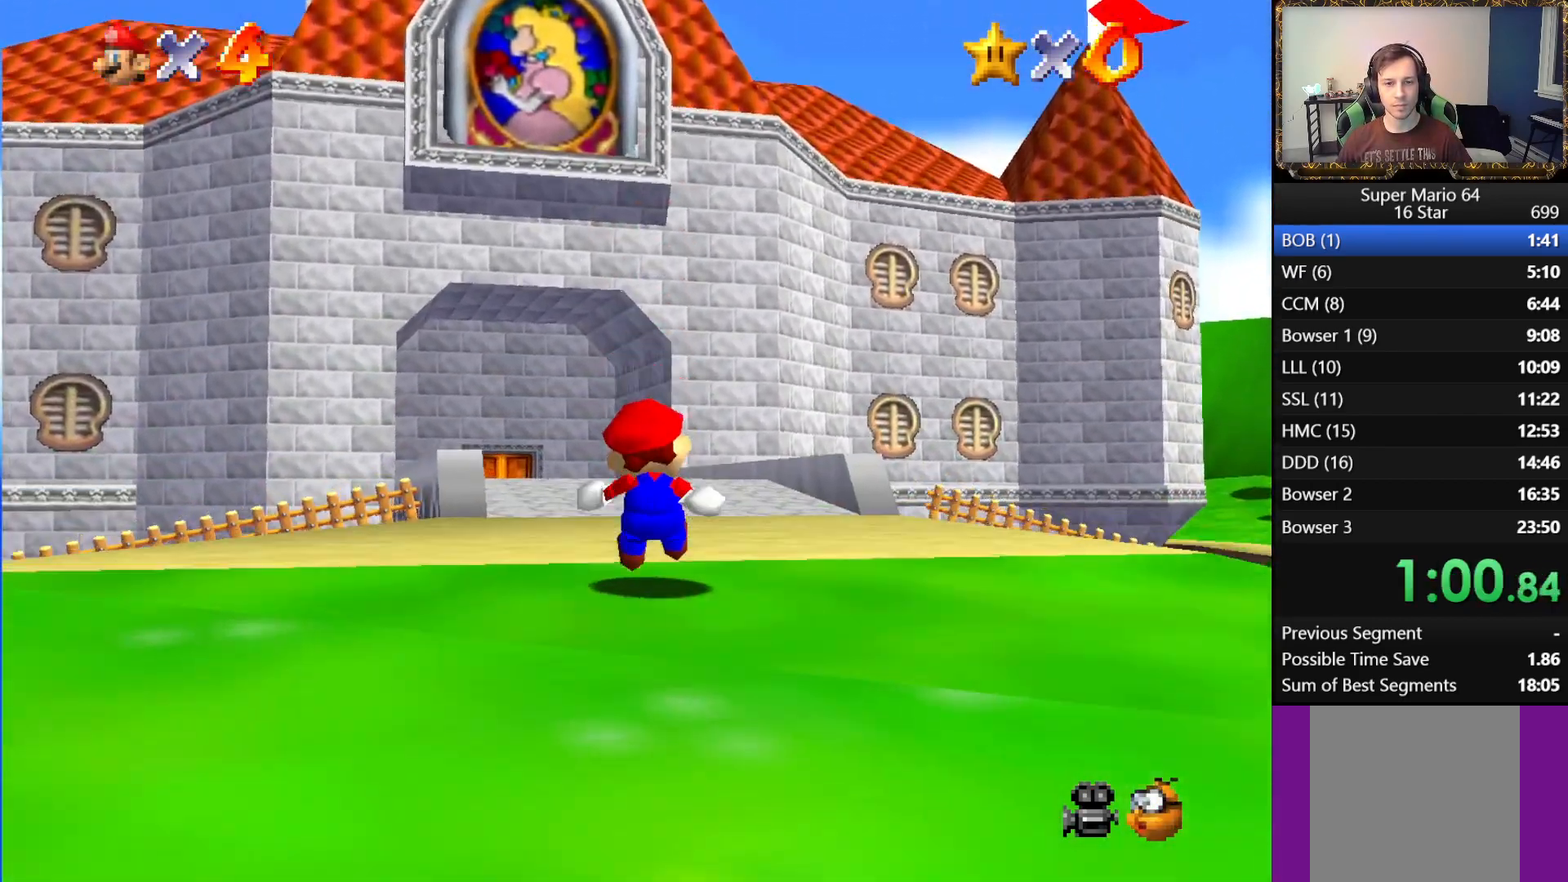
{"buttons": [], "left_stick": "up", "right_stick": "center", "events": []}
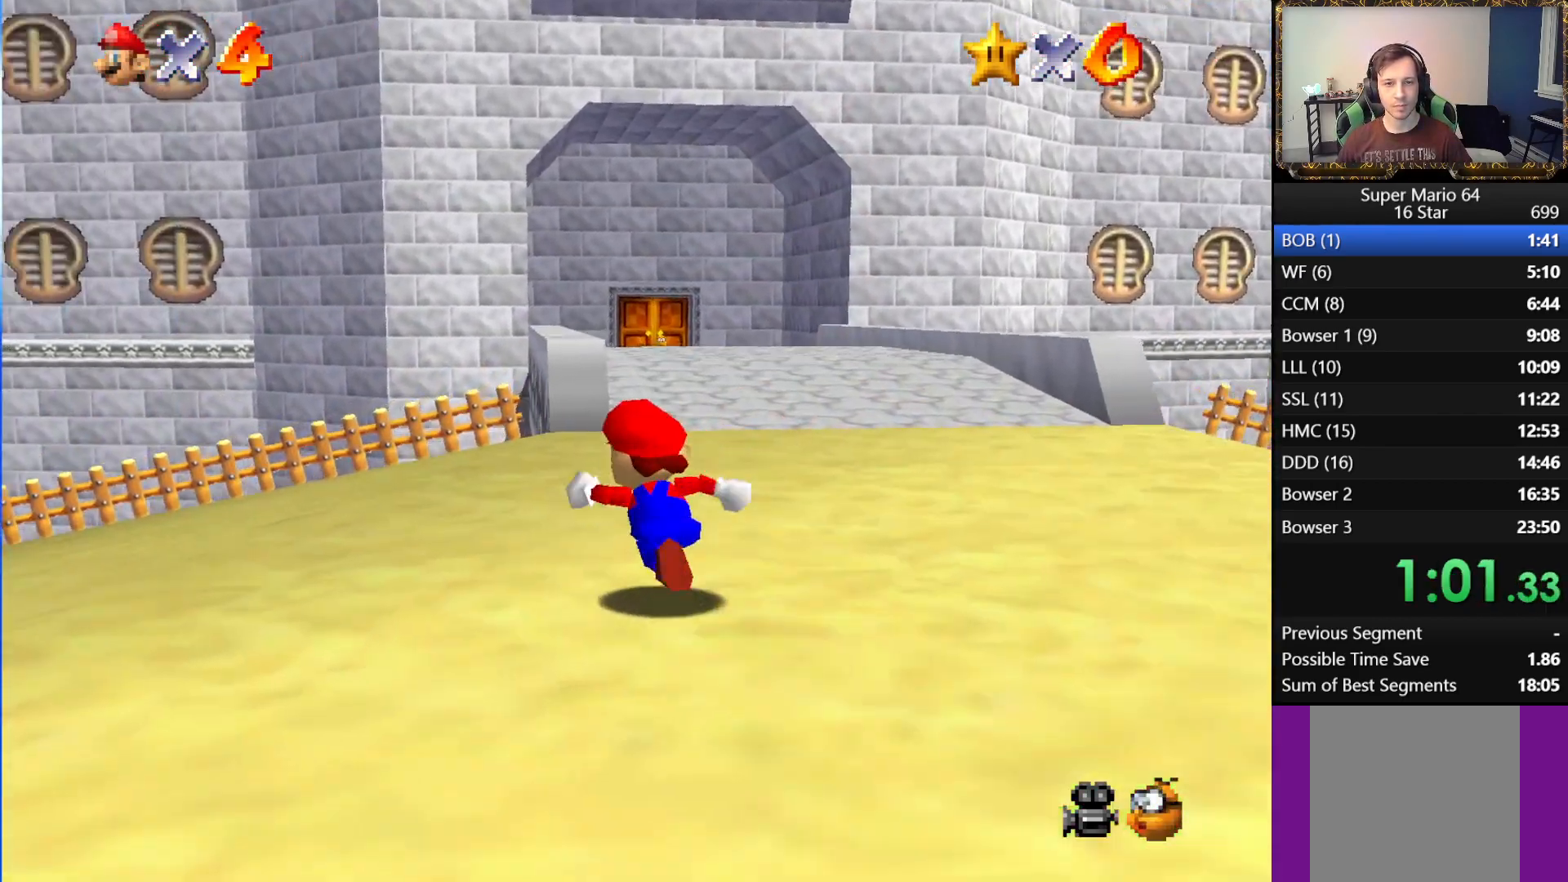
{"buttons": [], "left_stick": "up", "right_stick": "center", "events": []}
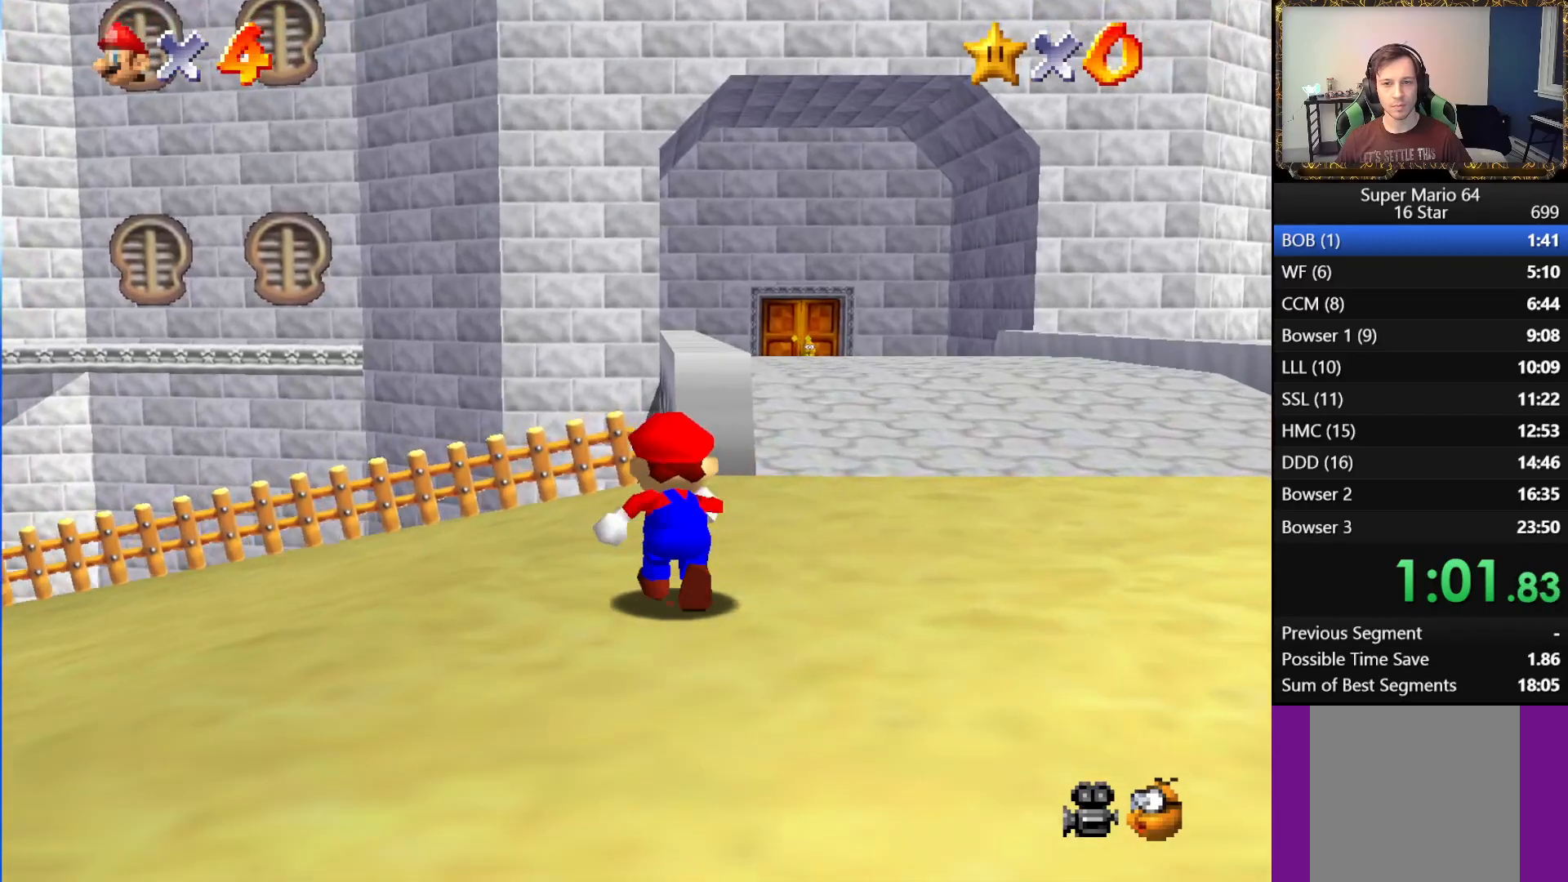
{"buttons": ["L1"], "left_stick": "up", "right_stick": "center", "events": [[133, "L1", "down"], [217, "A", "down"], [350, "A", "up"]]}
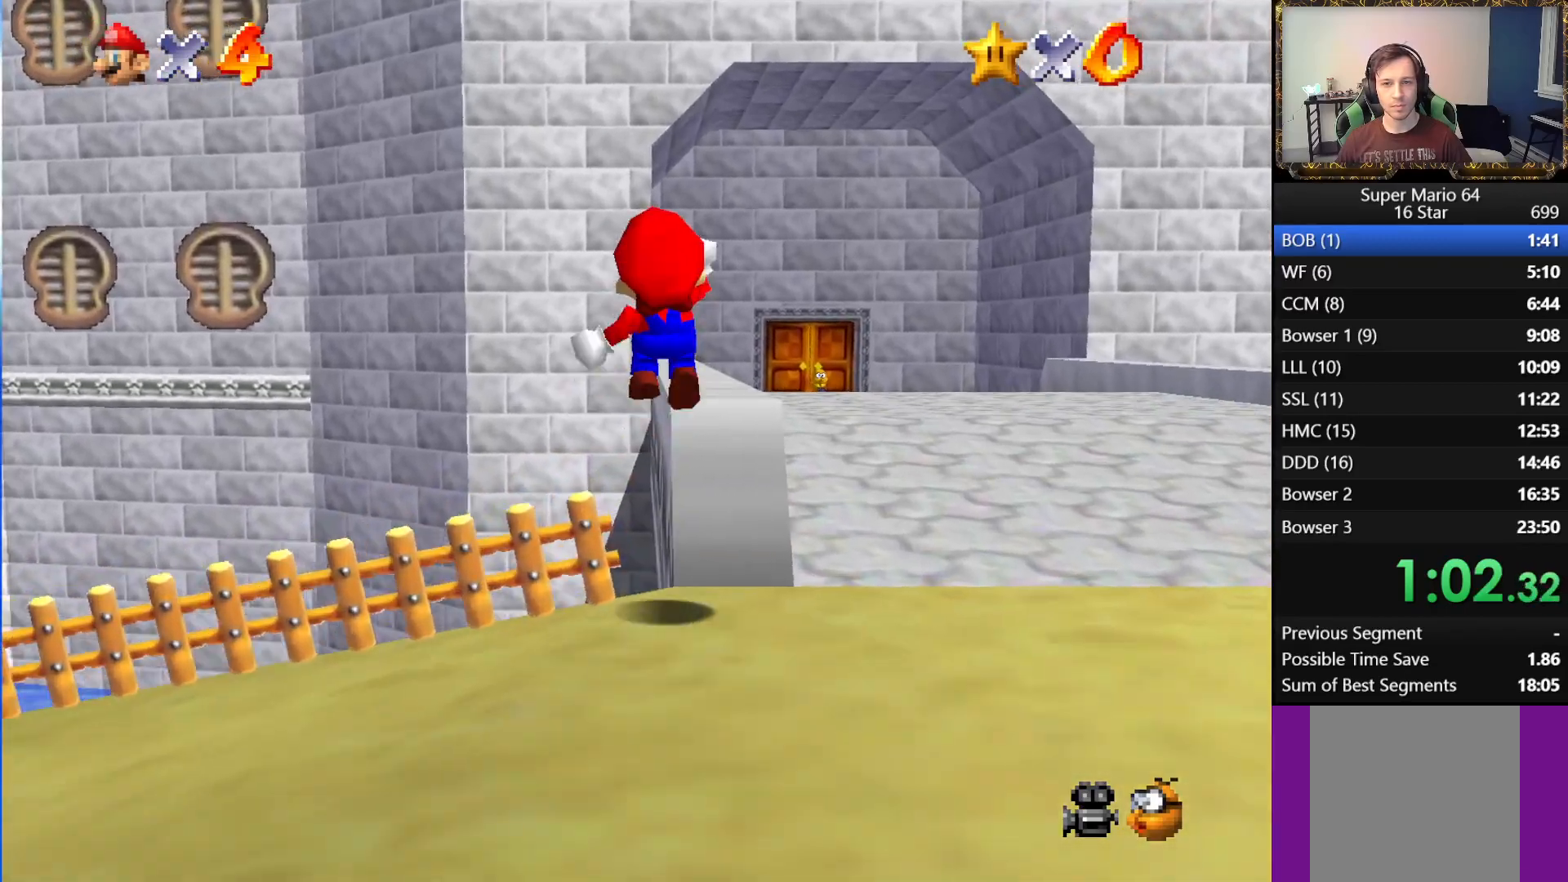
{"buttons": ["L1"], "left_stick": "up", "right_stick": "center", "events": []}
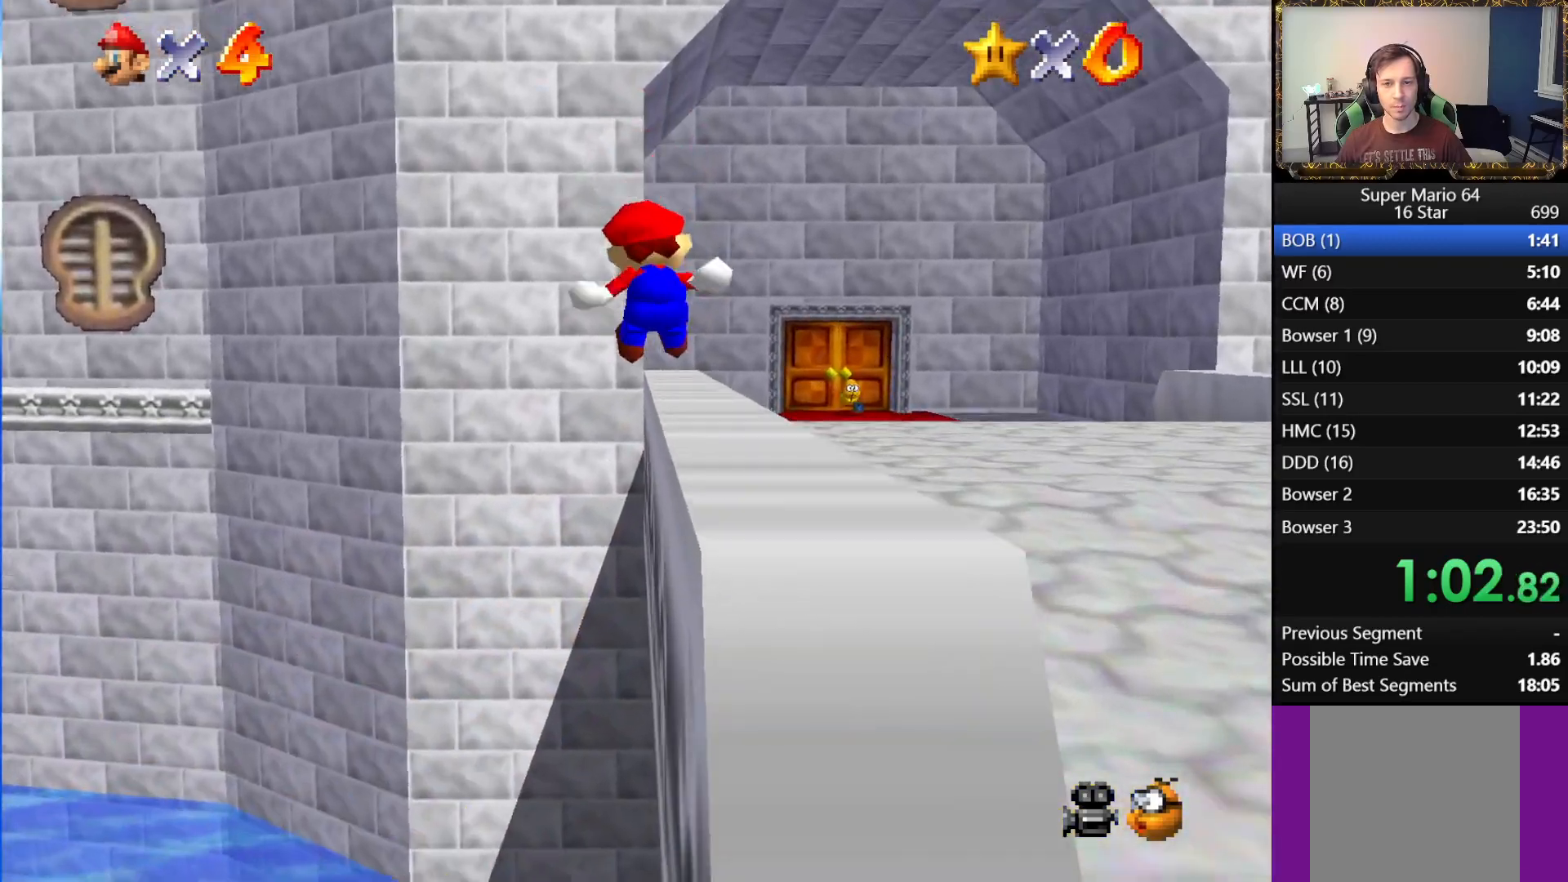
{"buttons": ["L1"], "left_stick": "up-right", "right_stick": "center", "events": [[83, "A", "down"], [283, "A", "up"], [367, "left_stick", "up-right"]]}
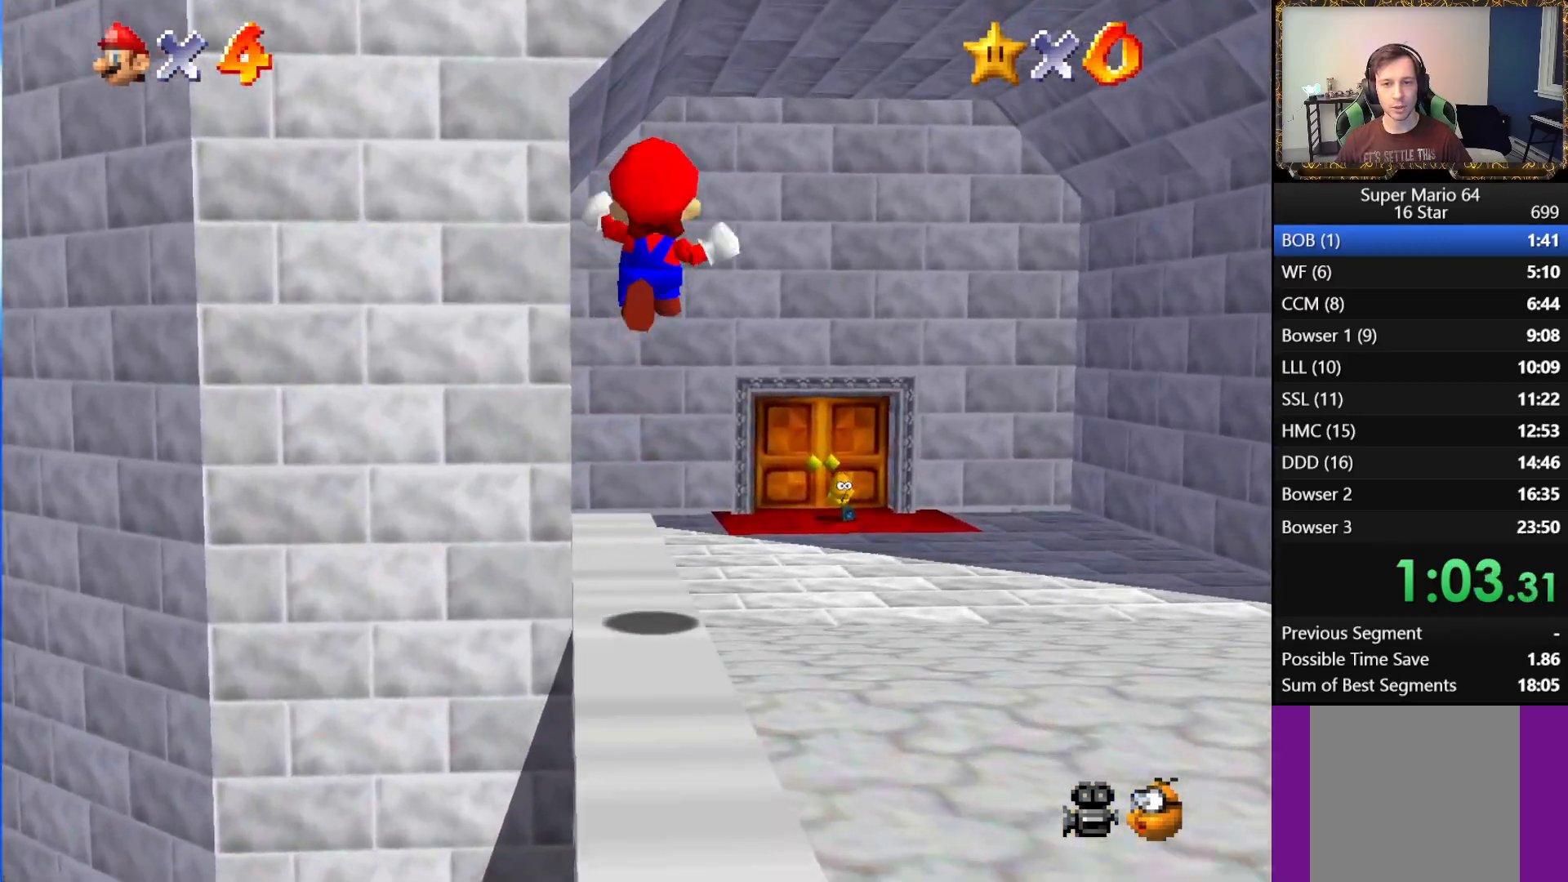
{"buttons": [], "left_stick": "right", "right_stick": "center", "events": [[50, "L1", "up"], [483, "left_stick", "right"]]}
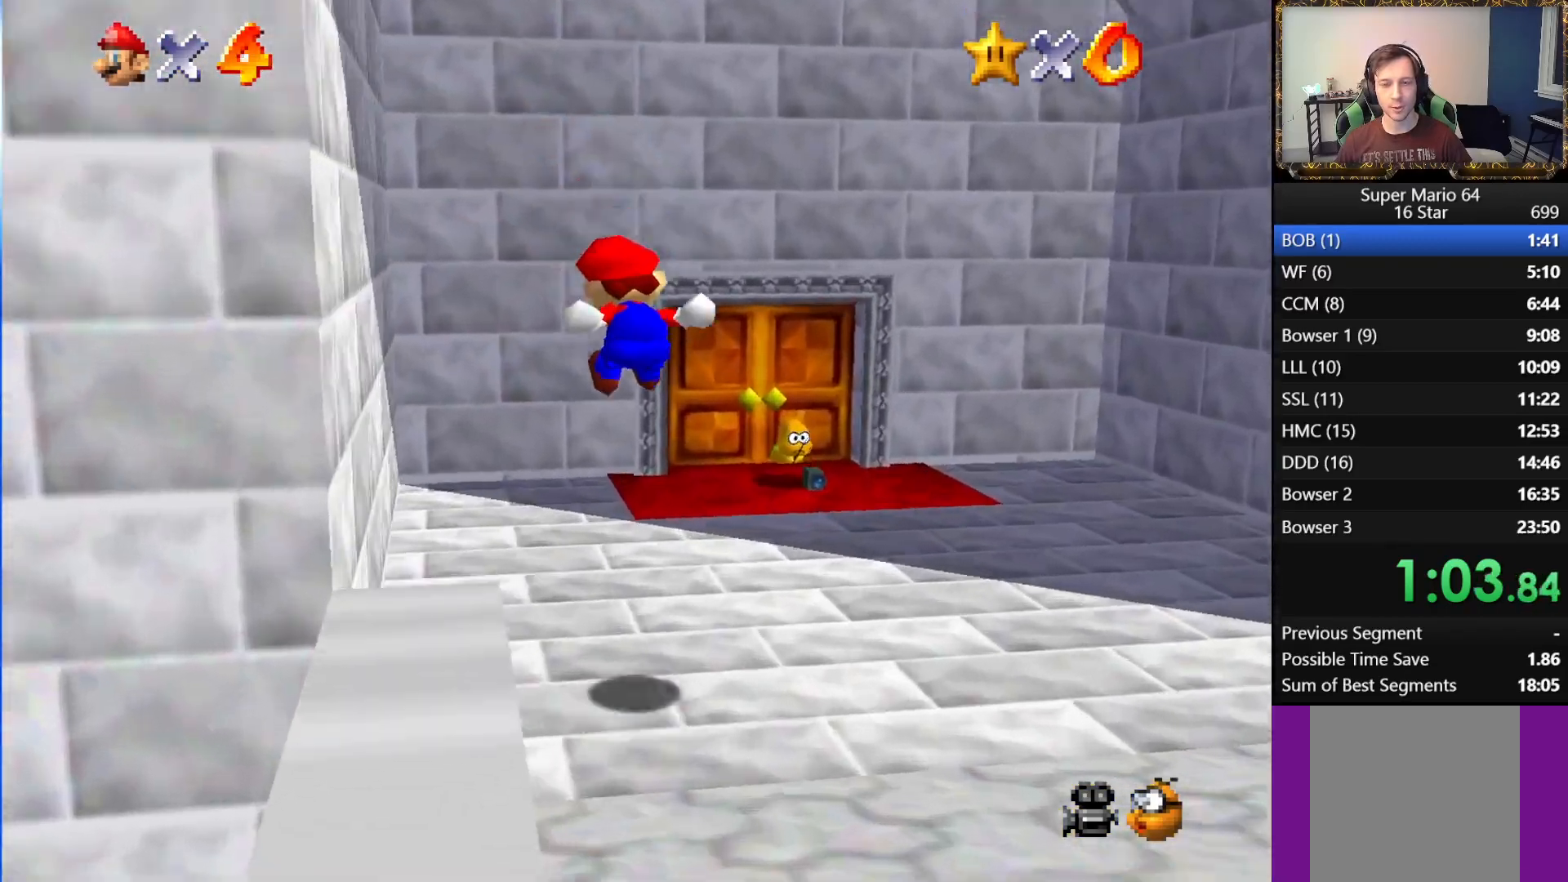
{"buttons": [], "left_stick": "right", "right_stick": "center", "events": []}
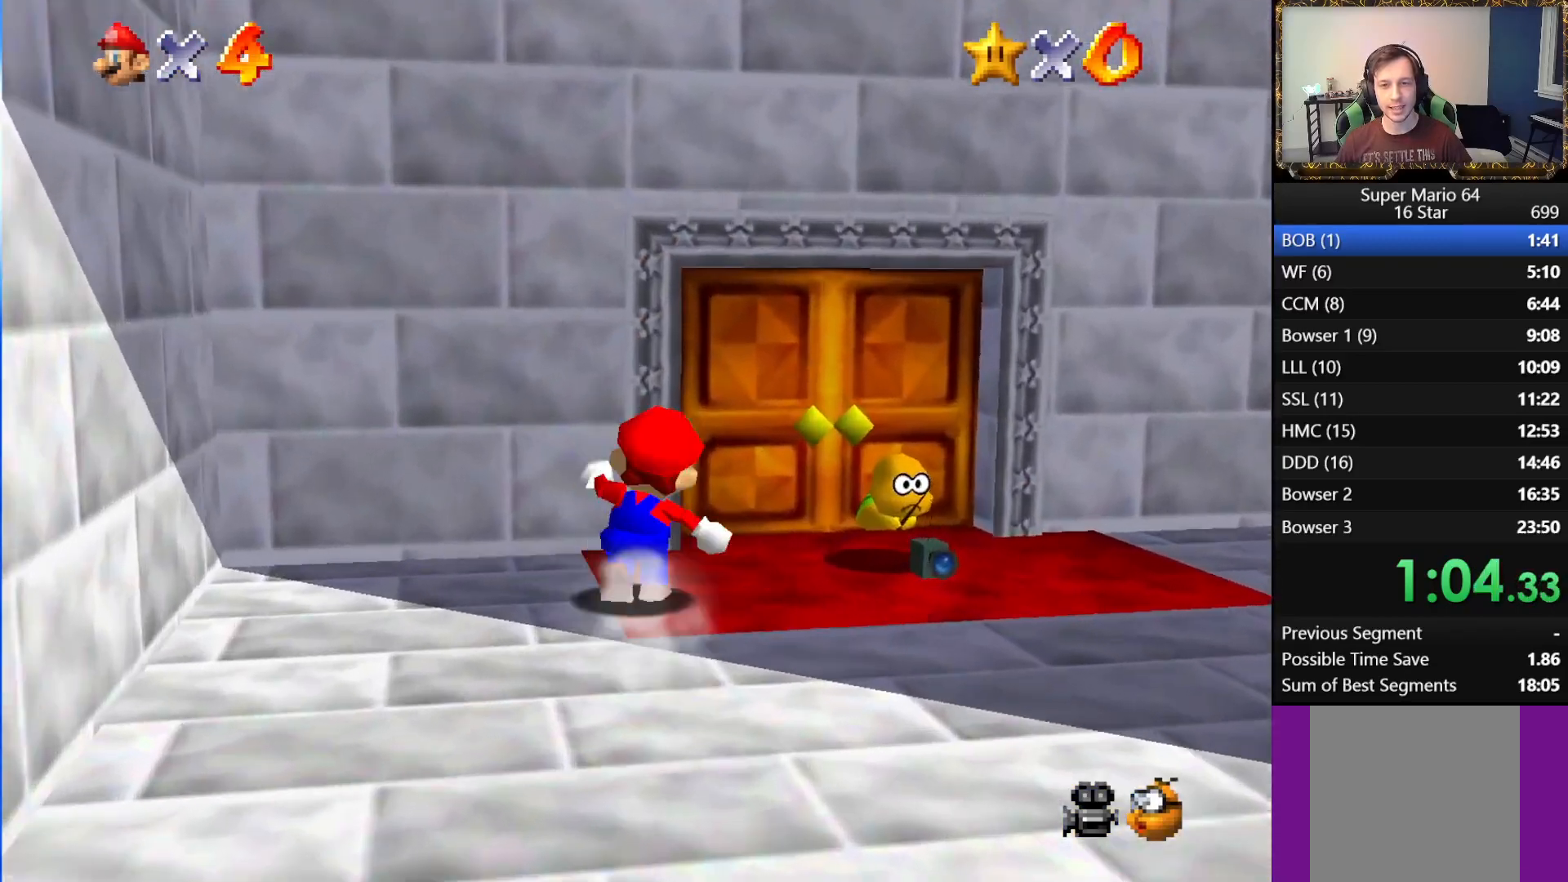
{"buttons": [], "left_stick": "center", "right_stick": "center", "events": [[133, "left_stick", "up"], [250, "left_stick", "up-left"], [500, "left_stick", "center"]]}
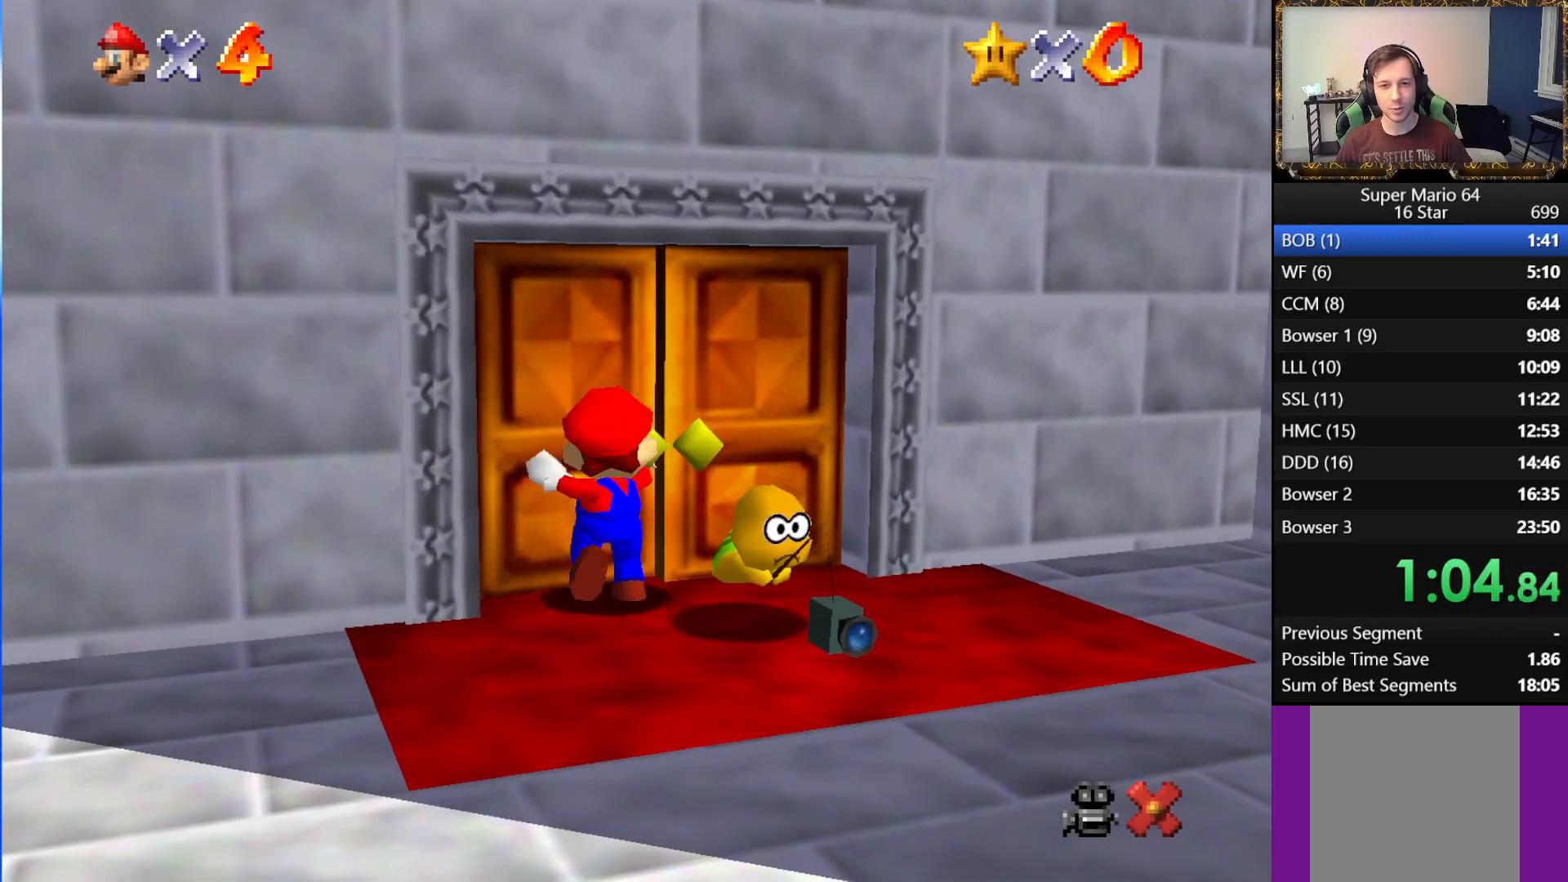
{"buttons": [], "left_stick": "center", "right_stick": "center", "events": []}
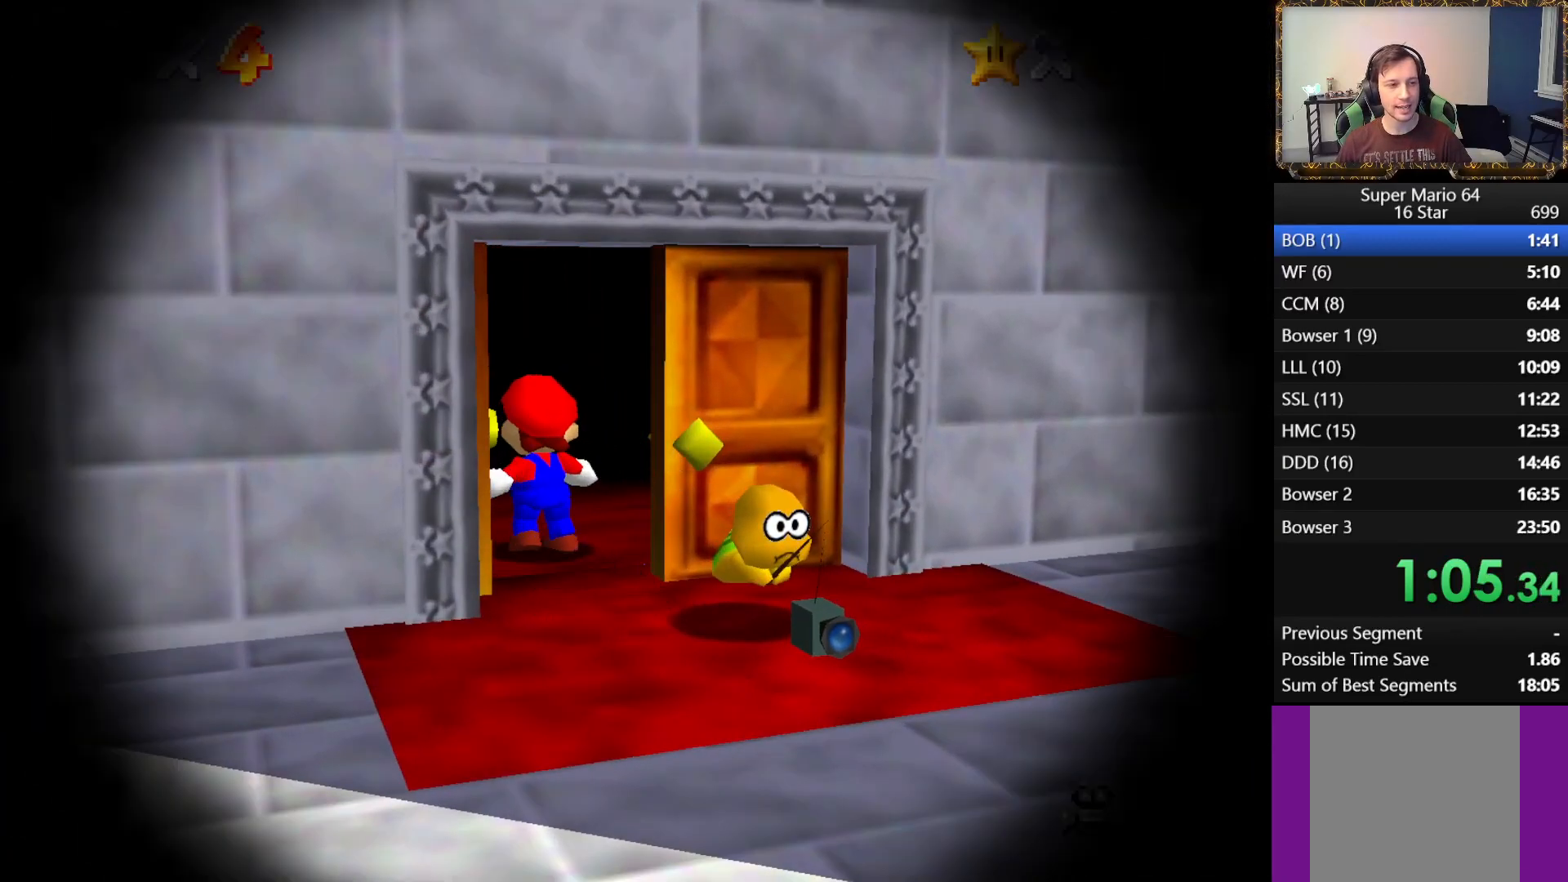
{"buttons": [], "left_stick": "center", "right_stick": "center", "events": []}
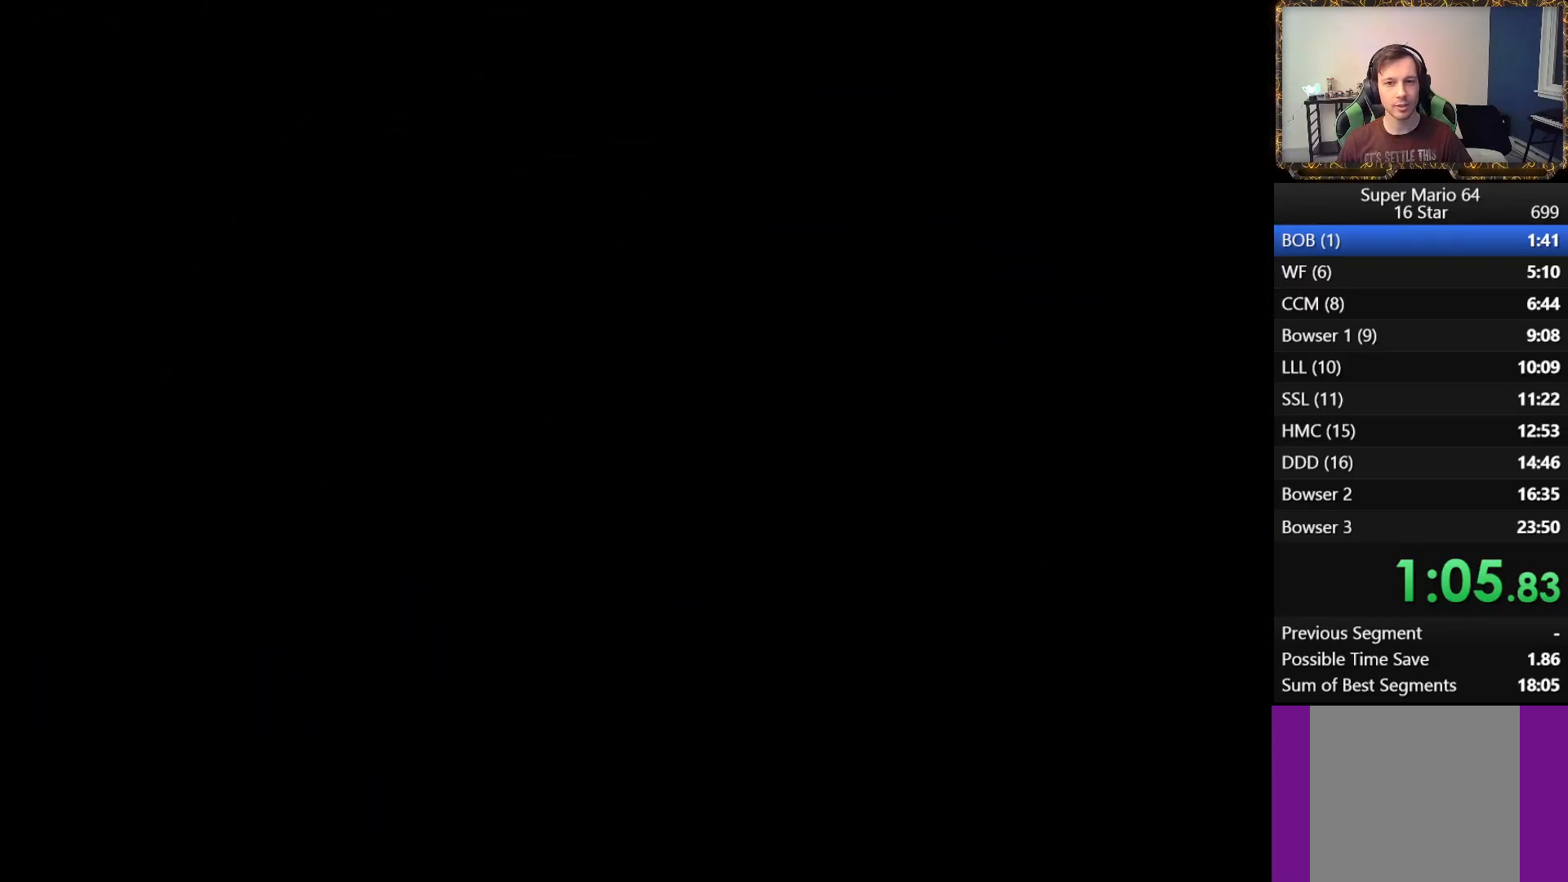
{"buttons": ["R2"], "left_stick": "center", "right_stick": "center", "events": [[383, "R2", "down"]]}
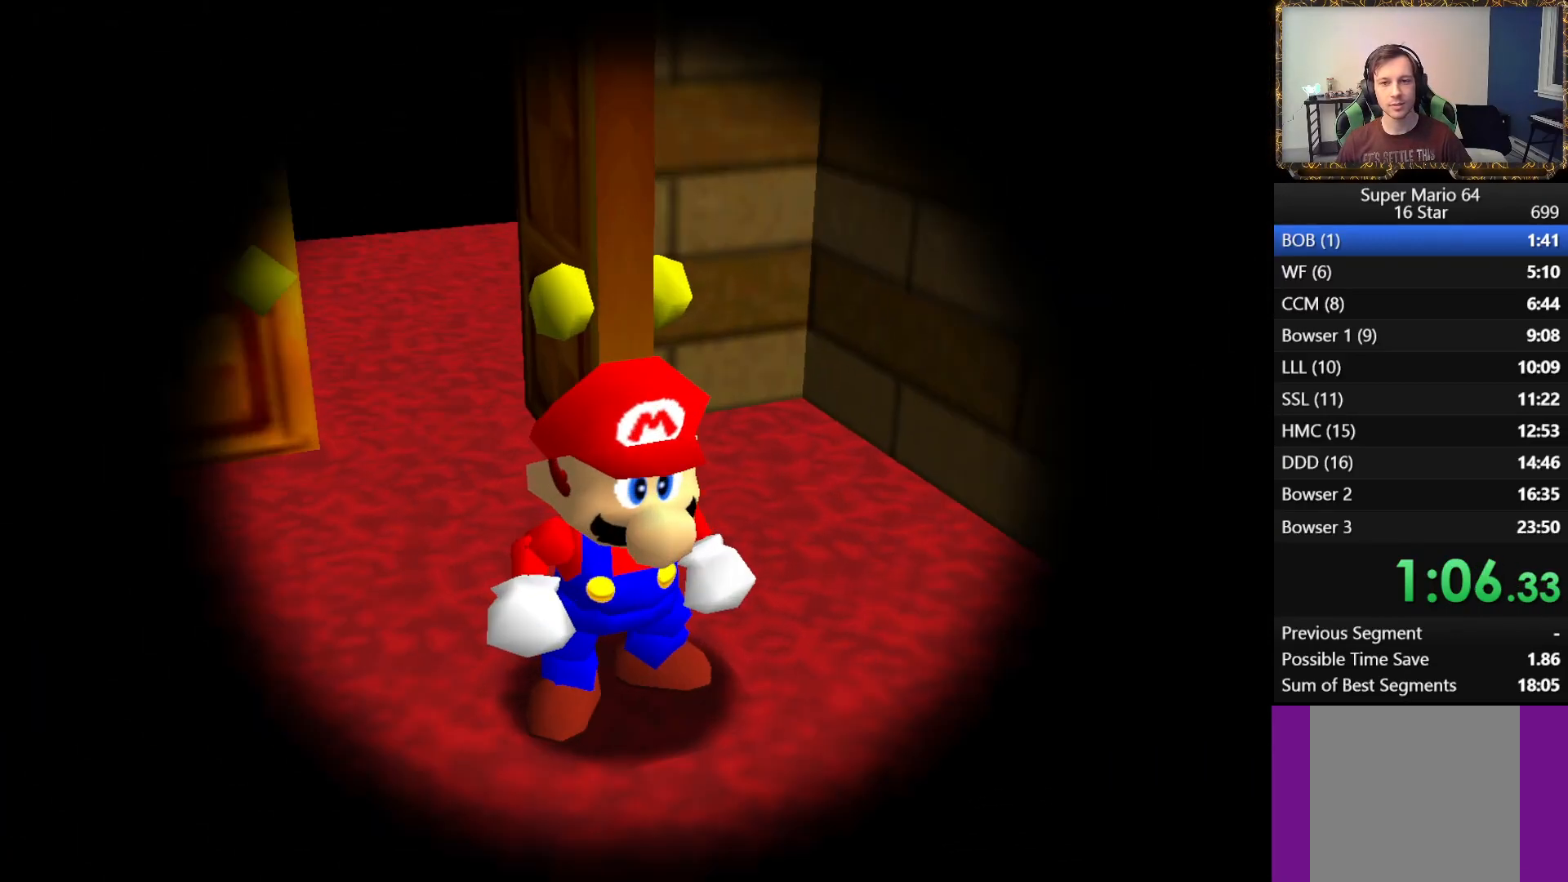
{"buttons": [], "left_stick": "center", "right_stick": "center", "events": [[50, "R2", "up"]]}
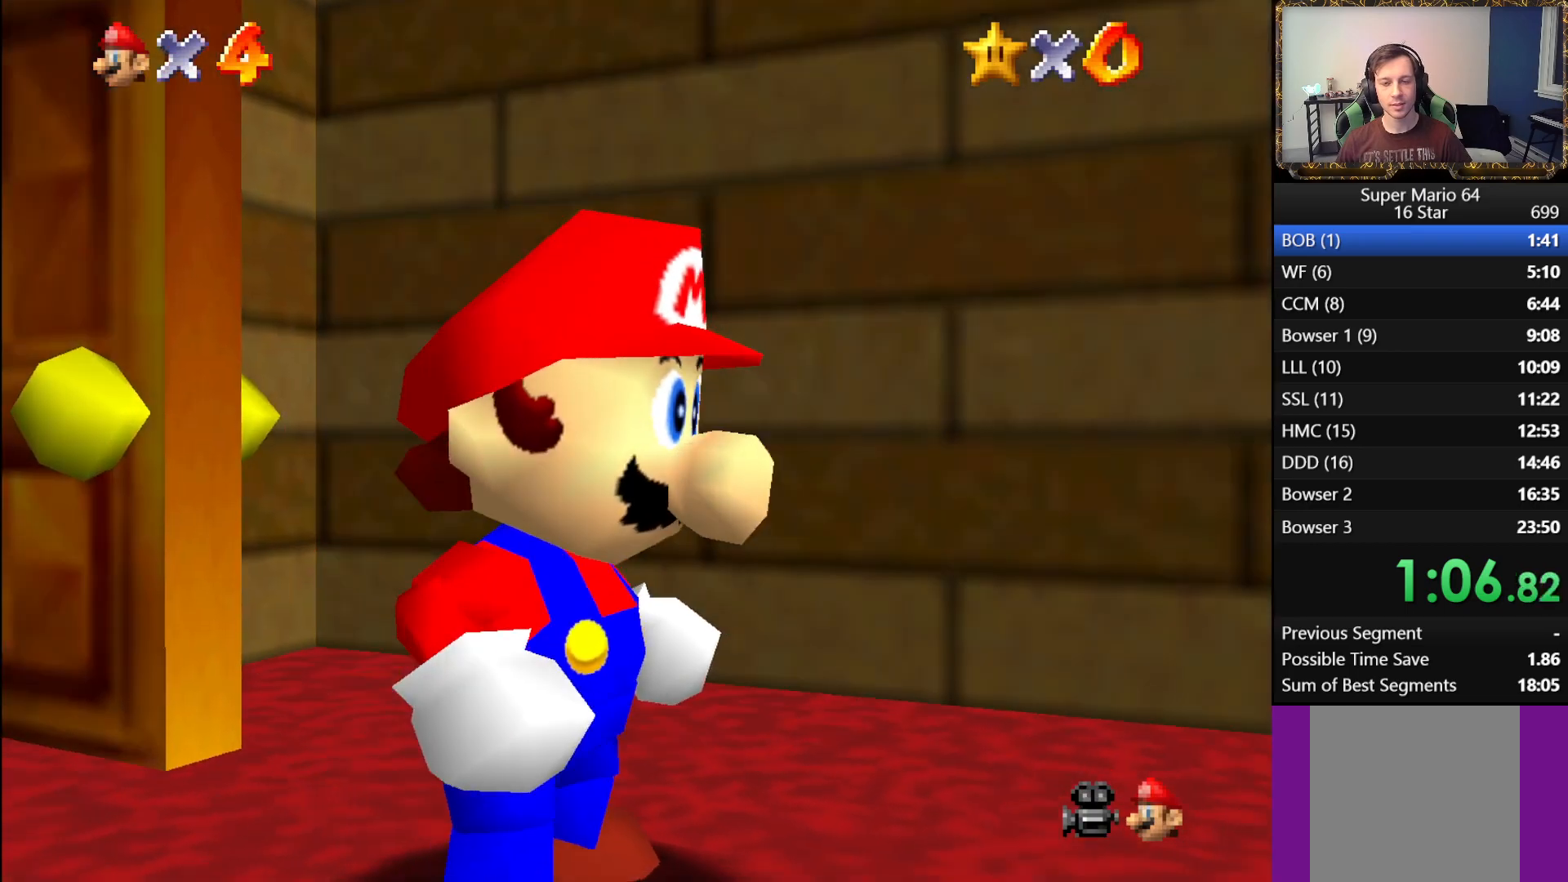
{"buttons": [], "left_stick": "center", "right_stick": "center", "events": []}
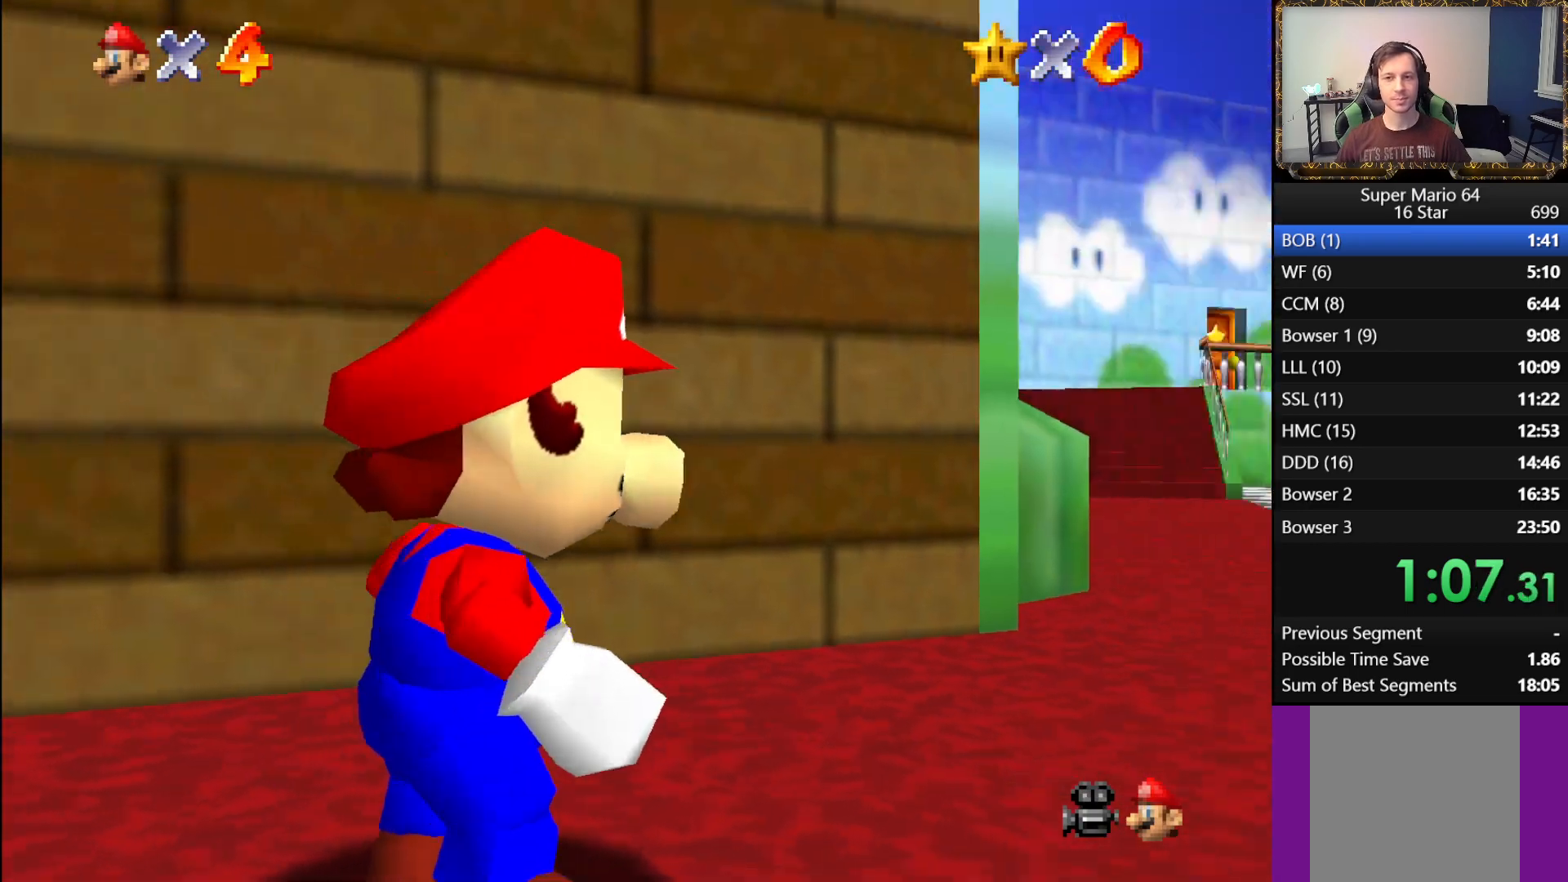
{"buttons": [], "left_stick": "center", "right_stick": "center", "events": []}
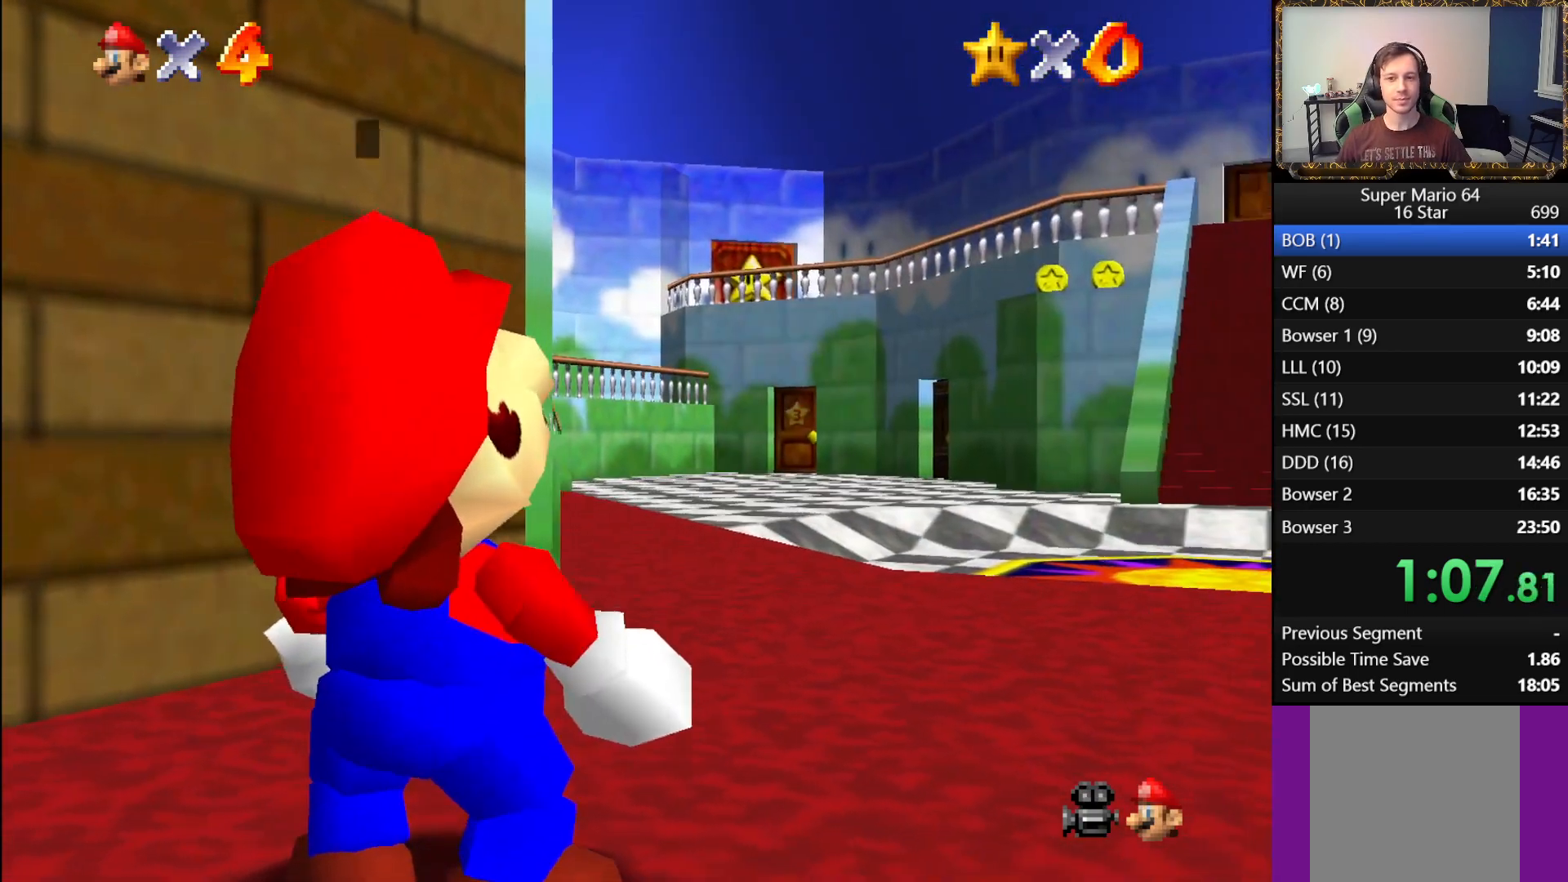
{"buttons": [], "left_stick": "center", "right_stick": "center", "events": [[433, "B", "down"], [500, "B", "up"]]}
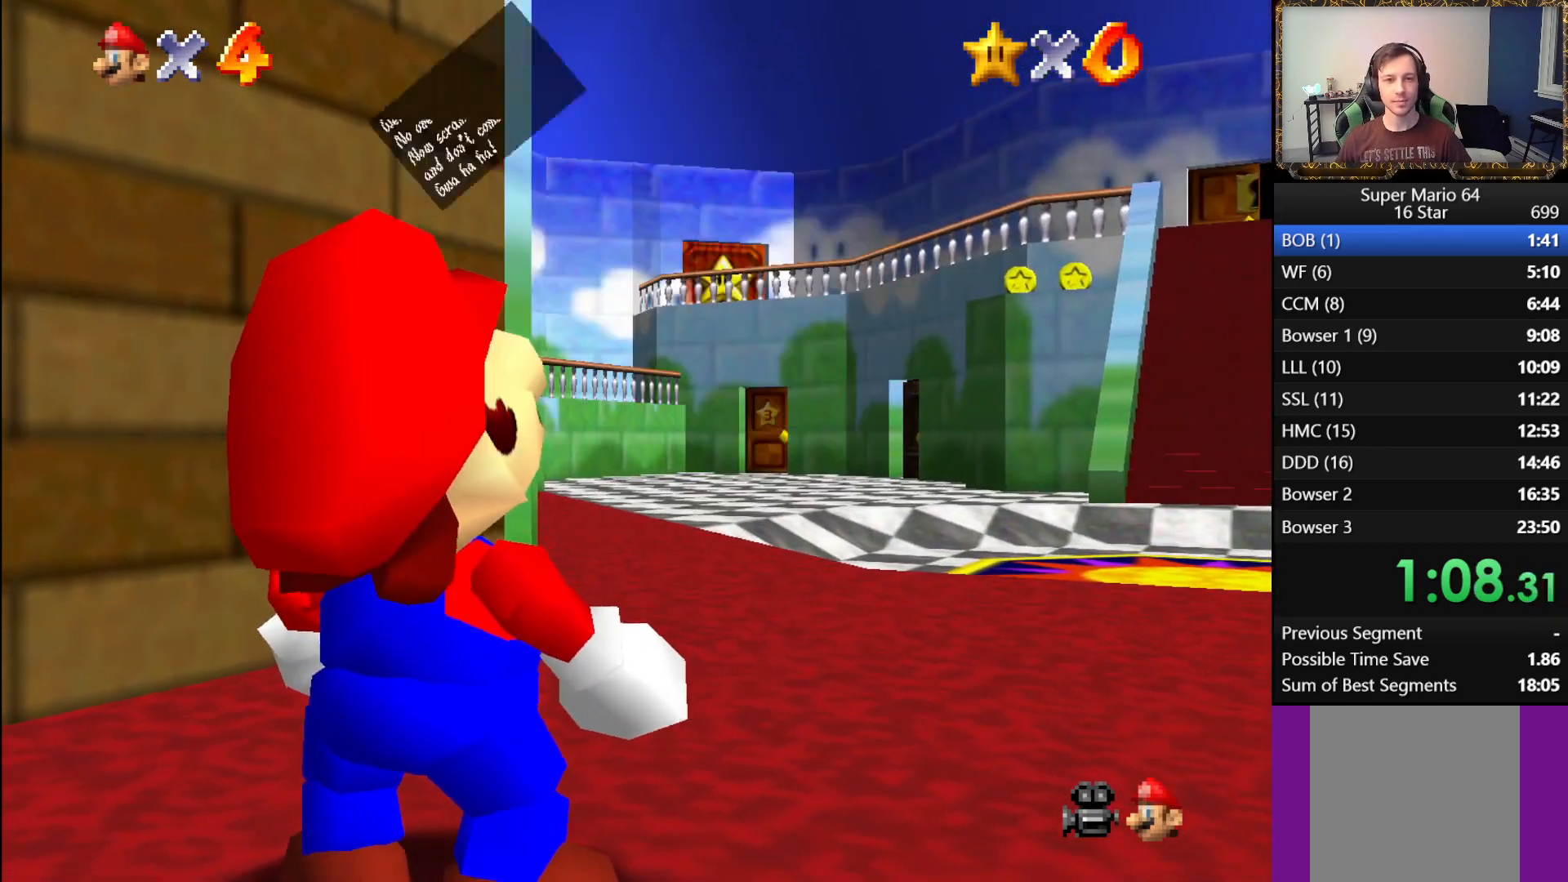
{"buttons": [], "left_stick": "up", "right_stick": "center", "events": [[117, "left_stick", "up"]]}
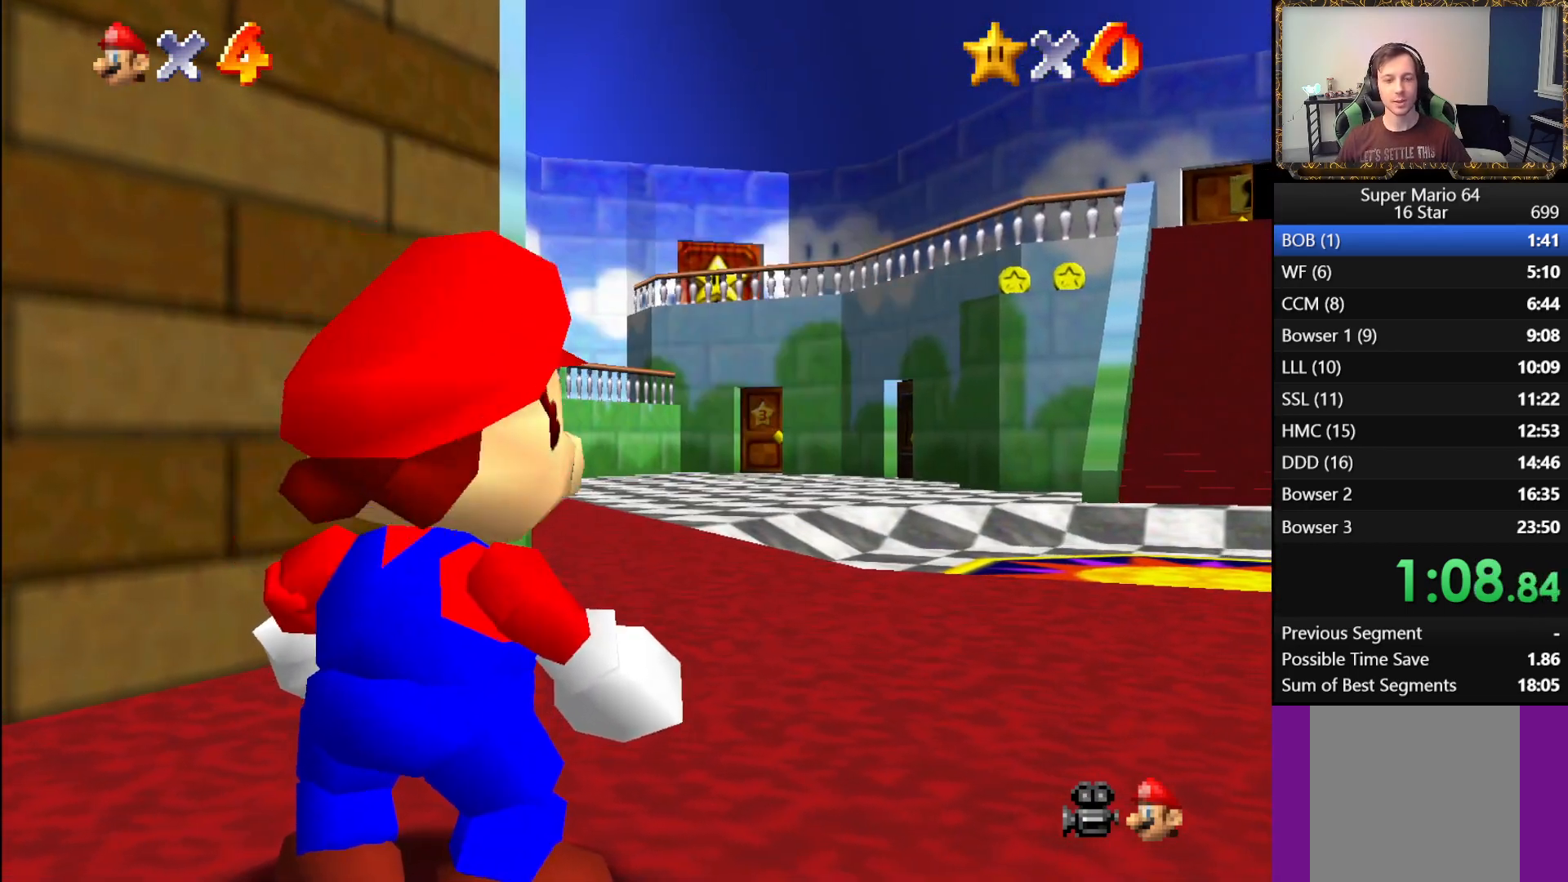
{"buttons": [], "left_stick": "up", "right_stick": "center", "events": []}